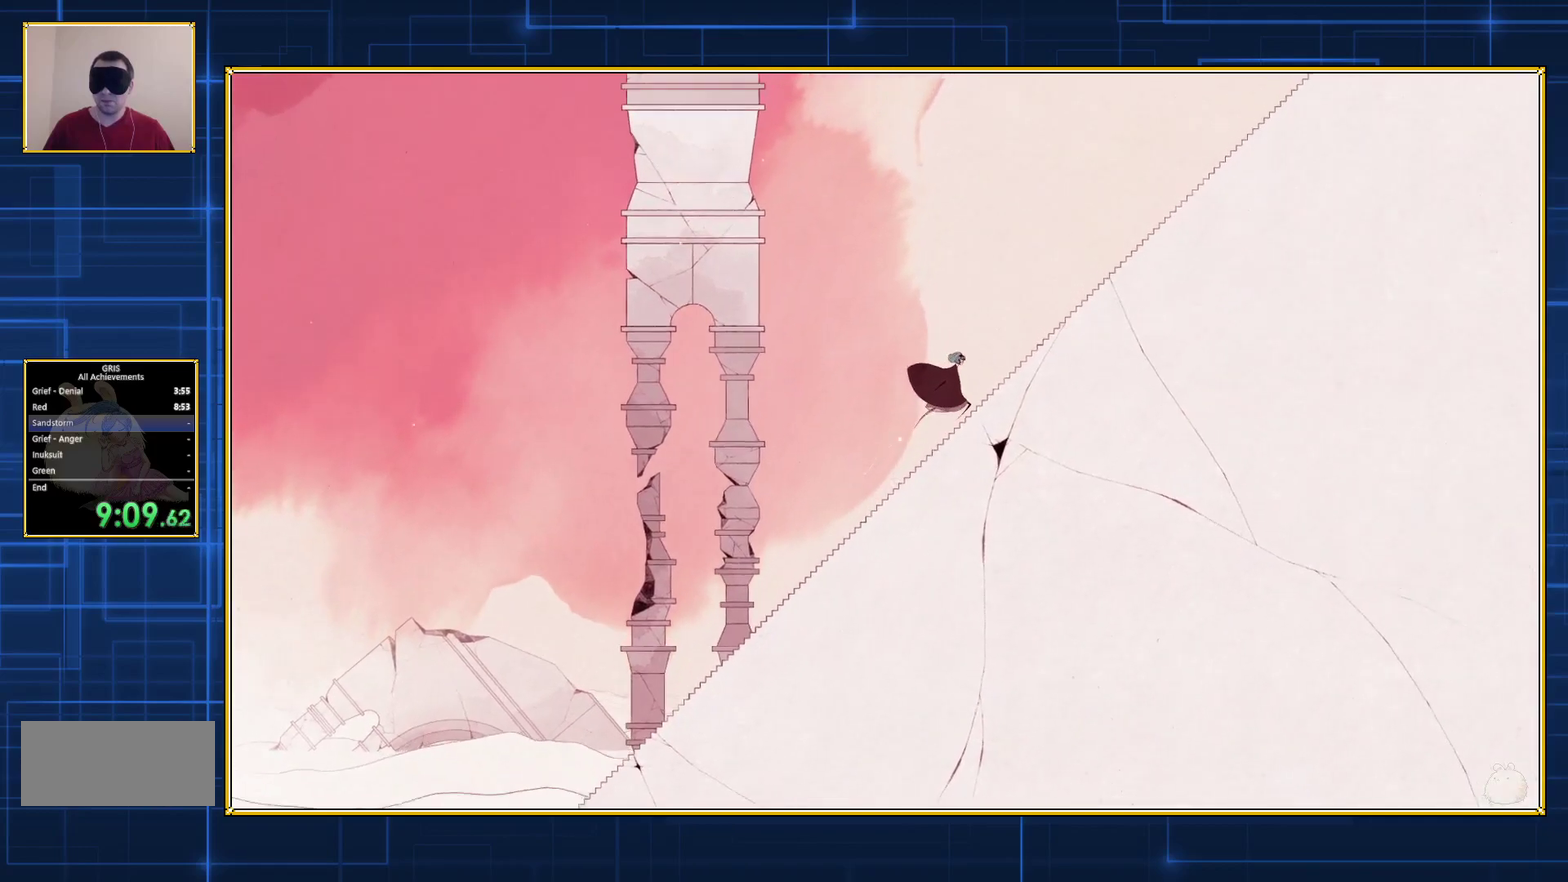
Gameplay with a controller (Nintendo layout); each line is a JSON object with the inputs held at the frame after it. "events" lists button and stick changes between this image and that frame as [ms after this image, input, new state], when the widget could be followed in between. Not read: L3 R3.
{"buttons": ["DPAD_RIGHT"], "events": []}
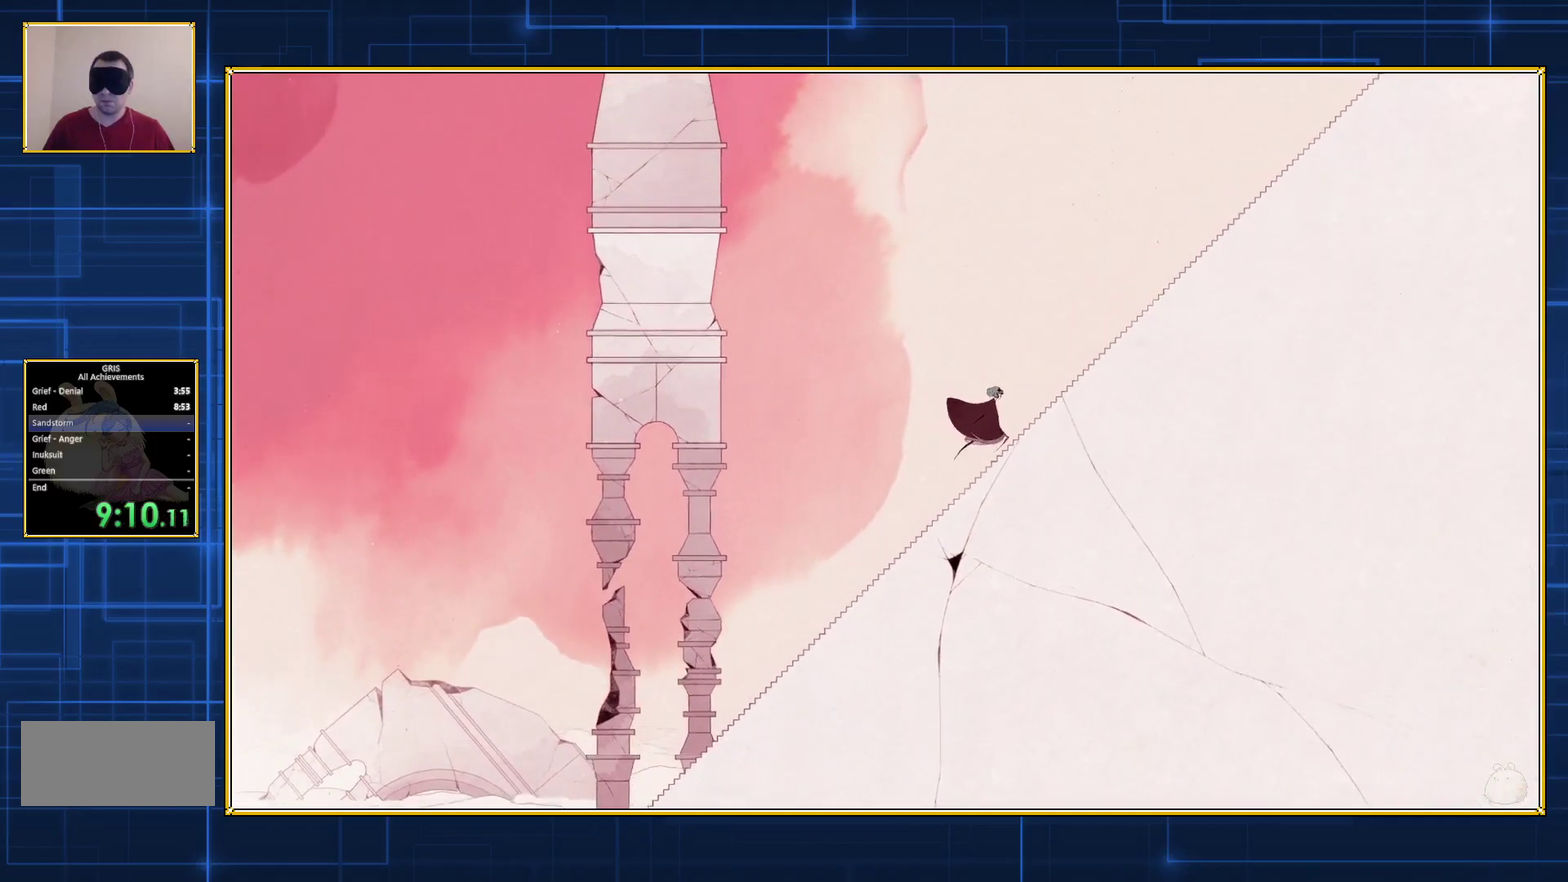
{"buttons": ["DPAD_RIGHT"], "events": []}
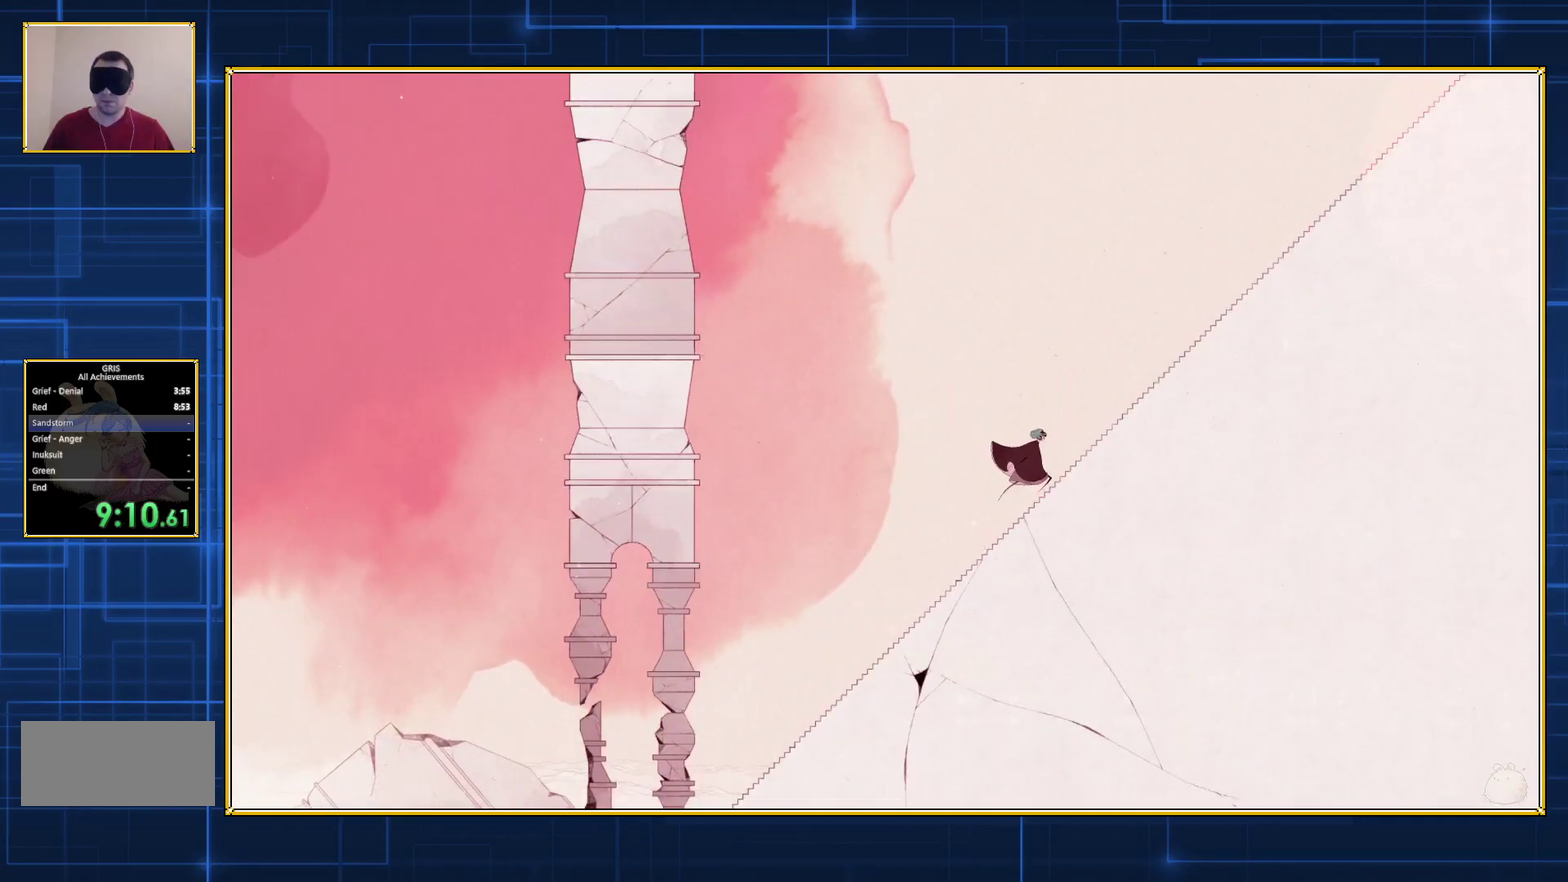
{"buttons": ["DPAD_RIGHT"], "events": []}
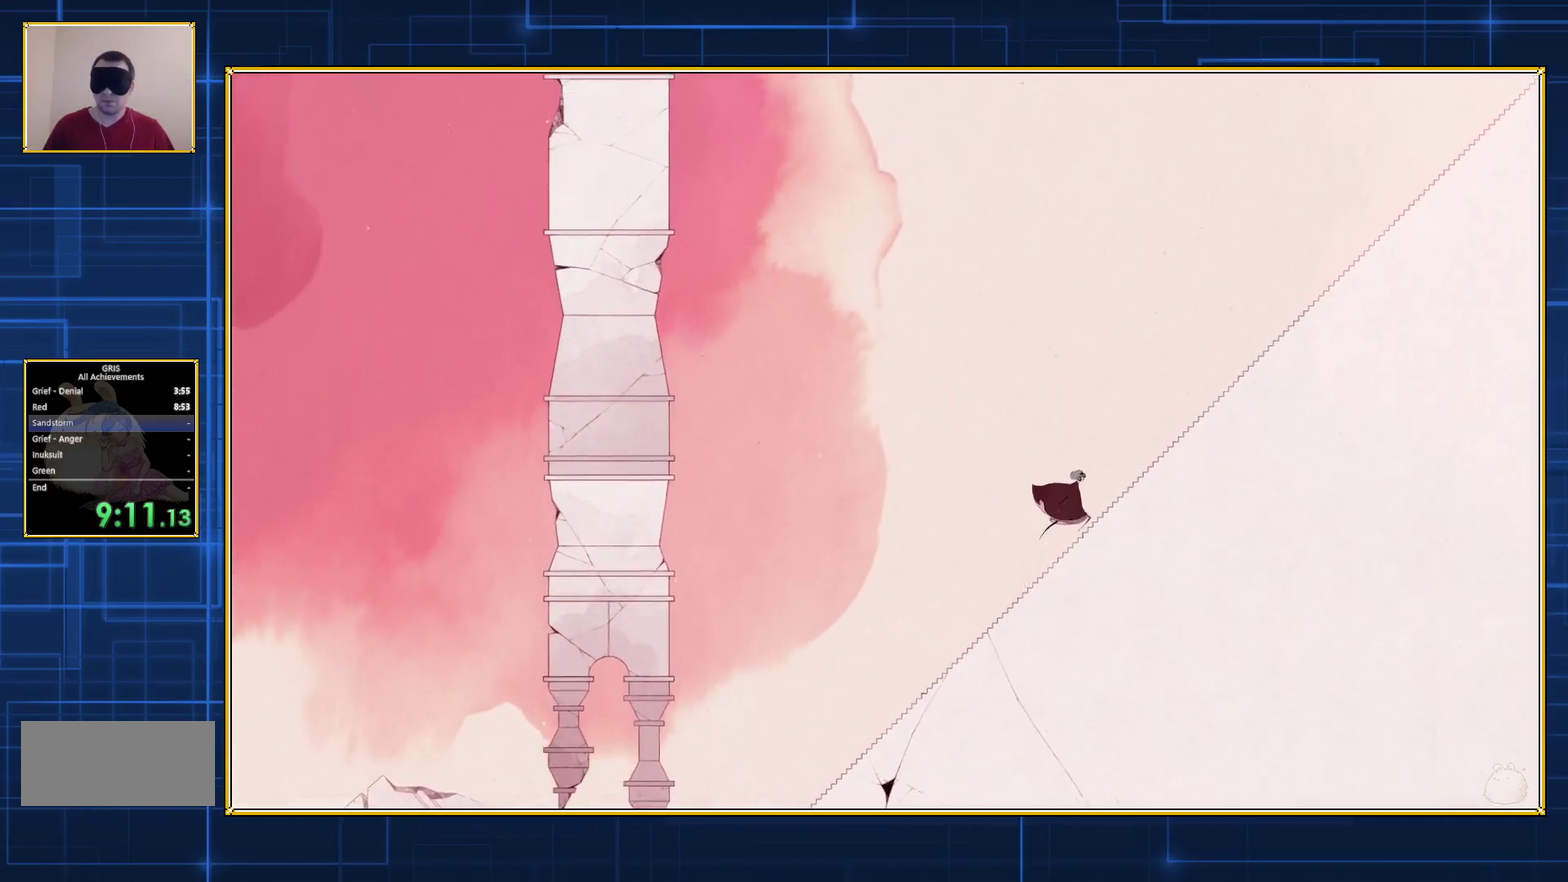
{"buttons": ["DPAD_RIGHT"], "events": []}
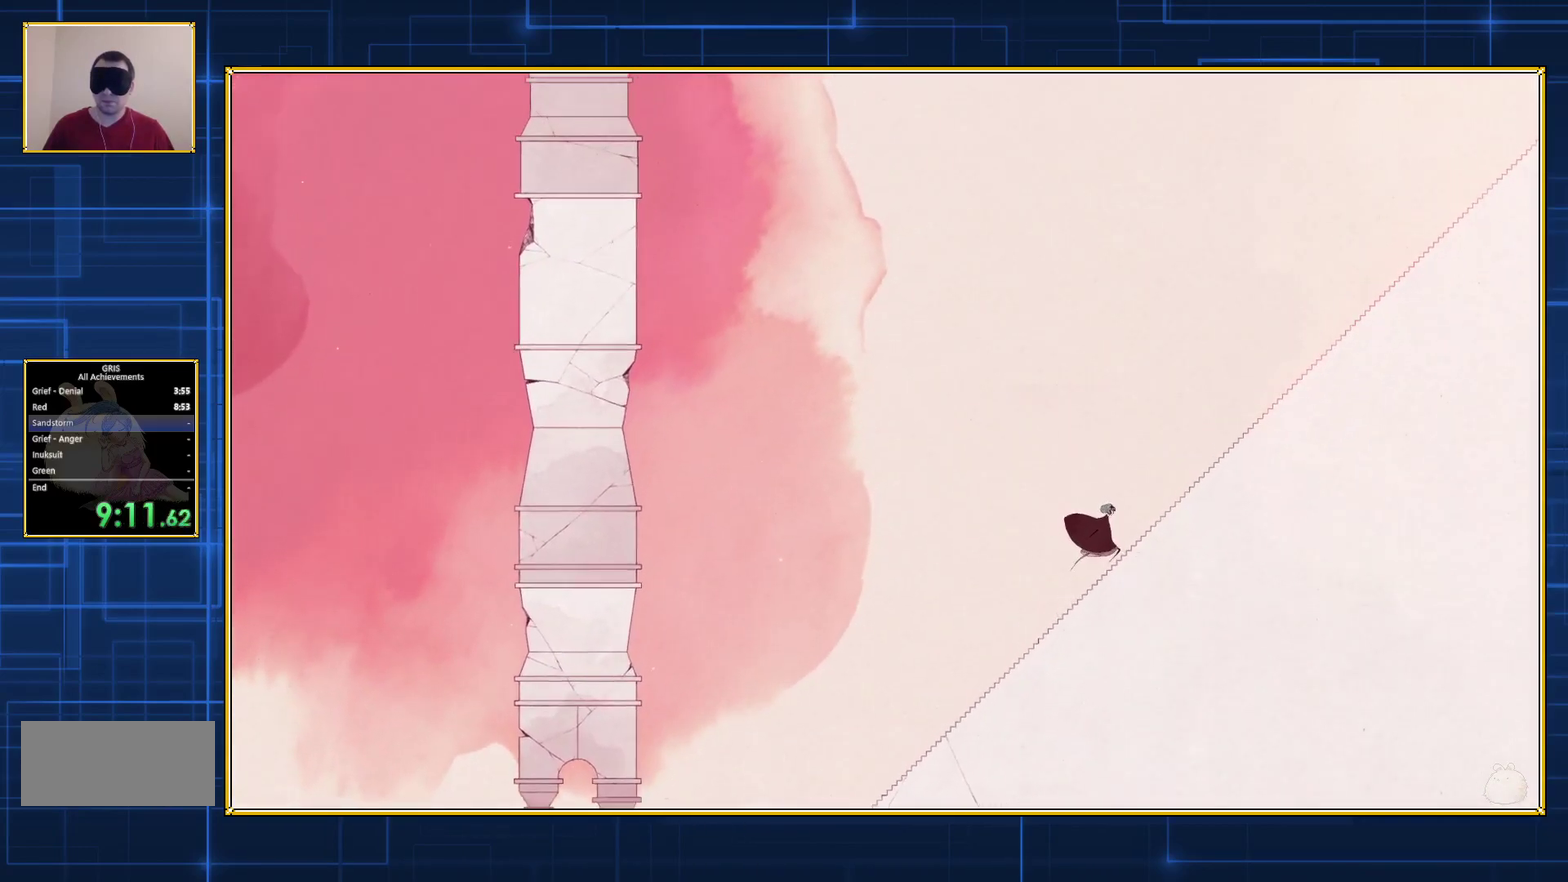
{"buttons": ["DPAD_RIGHT"], "events": []}
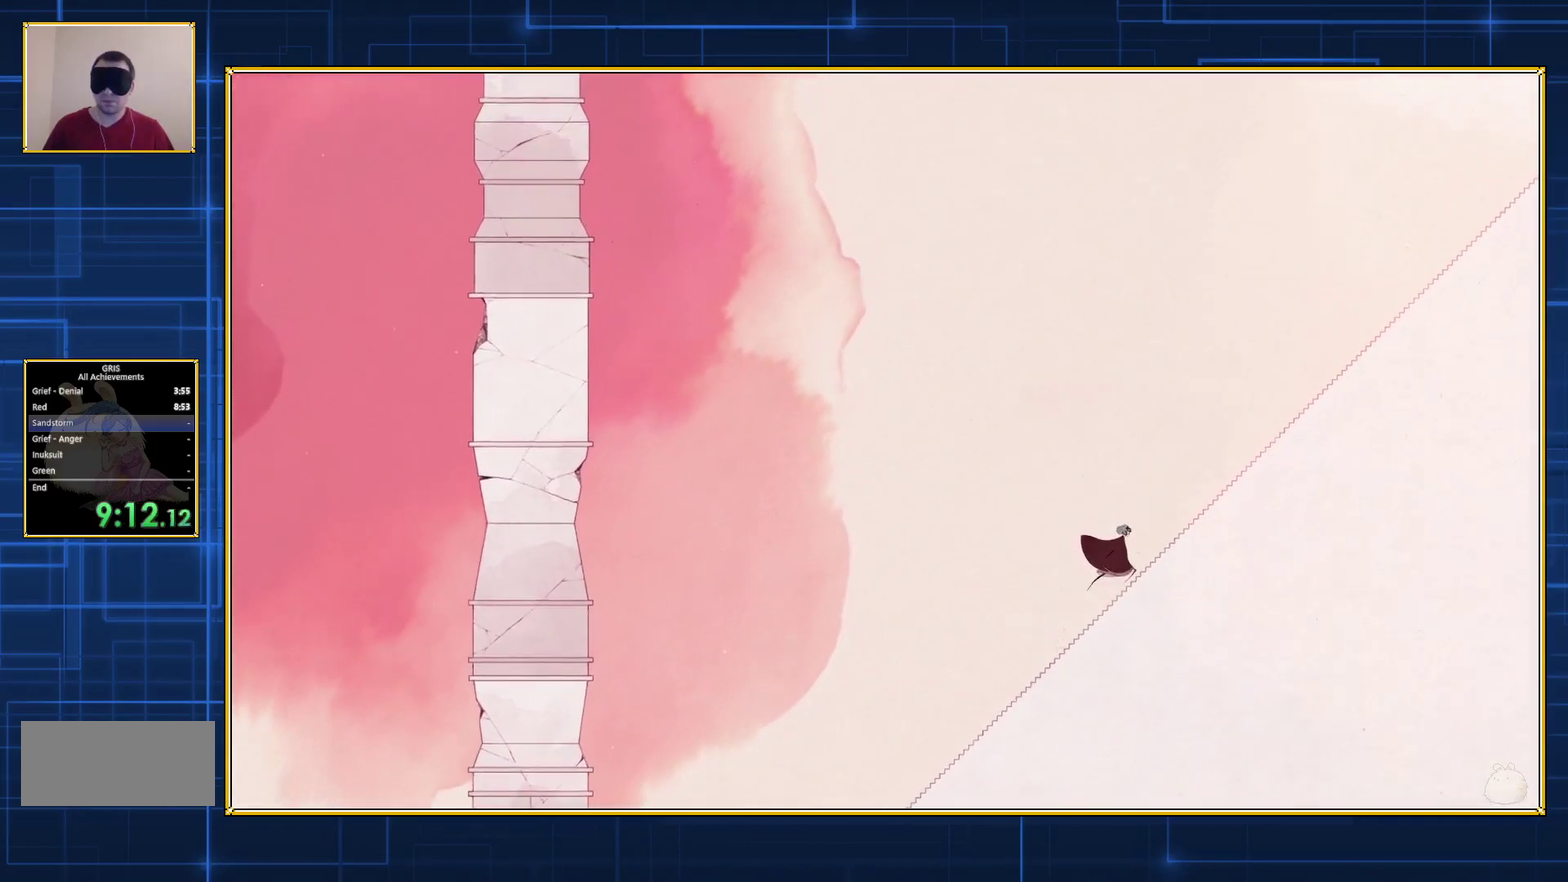
{"buttons": ["DPAD_RIGHT"], "events": []}
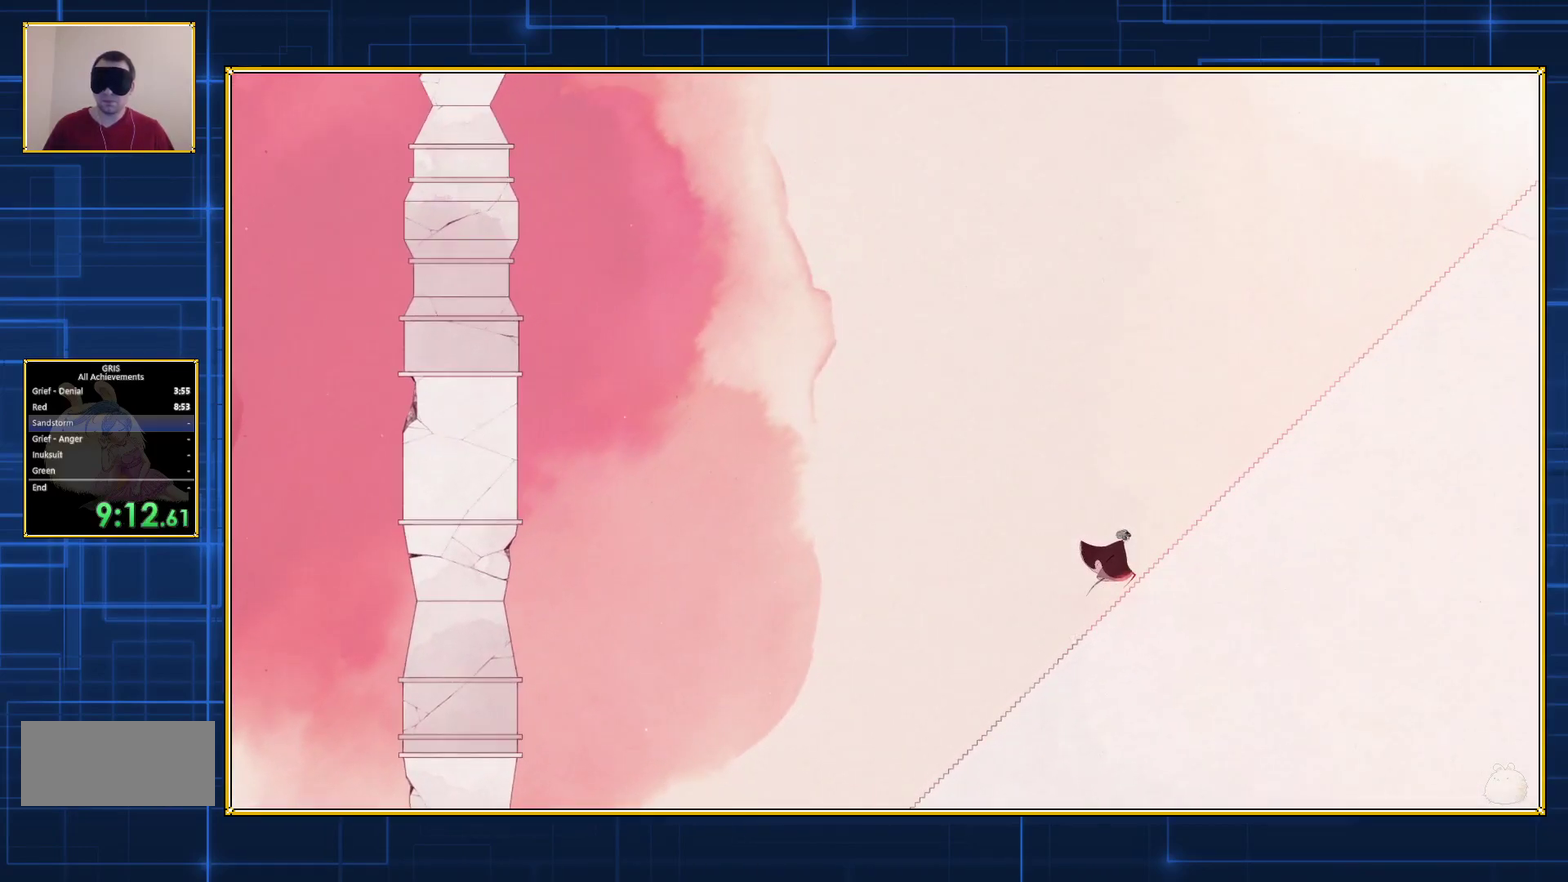
{"buttons": ["DPAD_RIGHT"], "events": []}
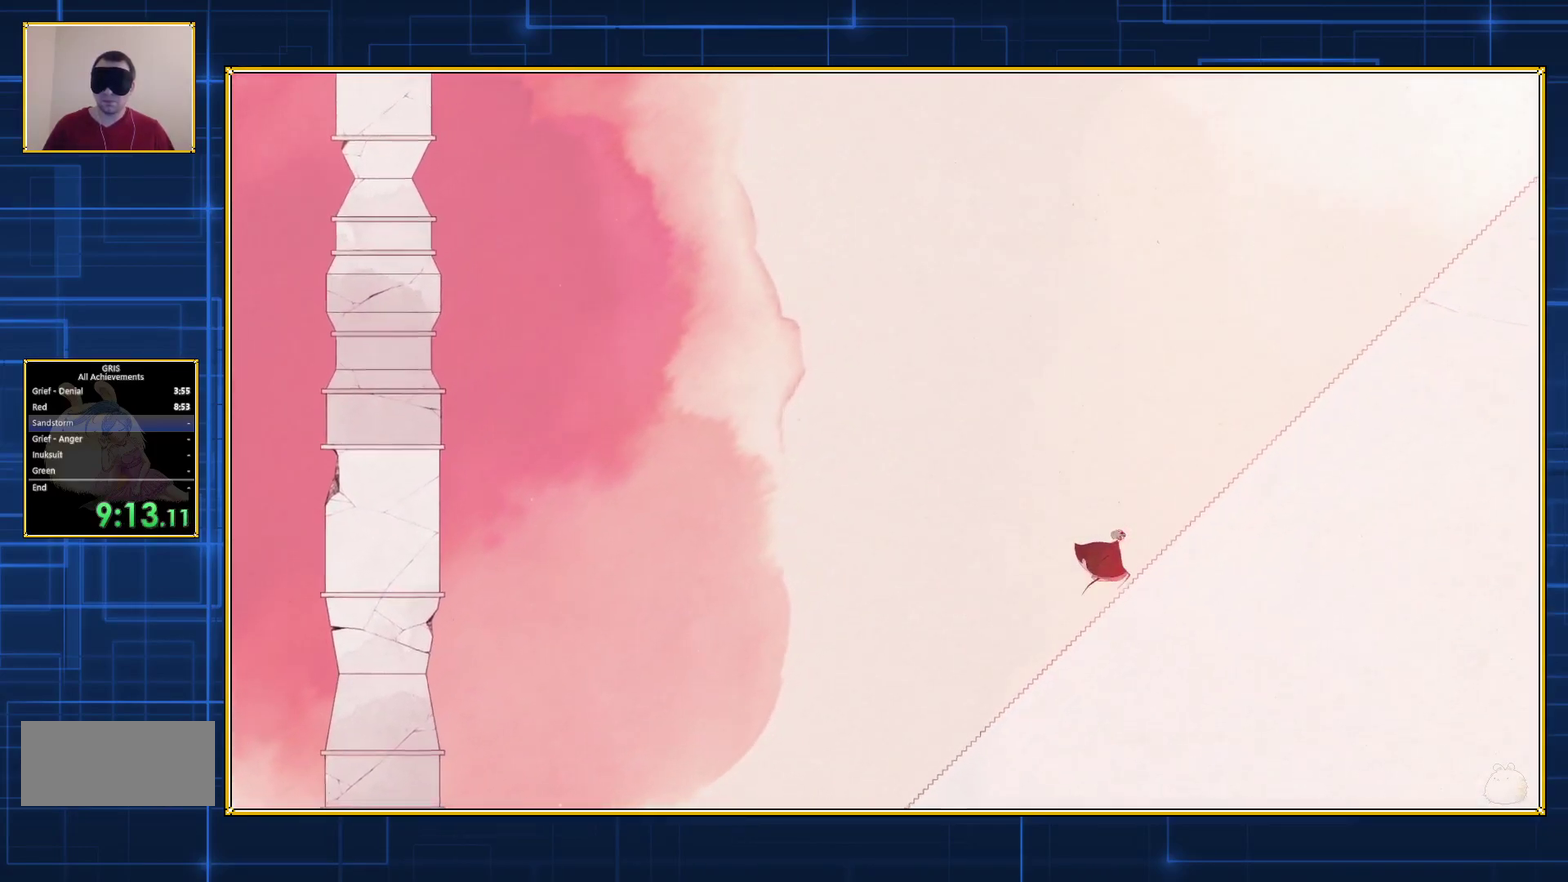
{"buttons": ["DPAD_RIGHT"], "events": []}
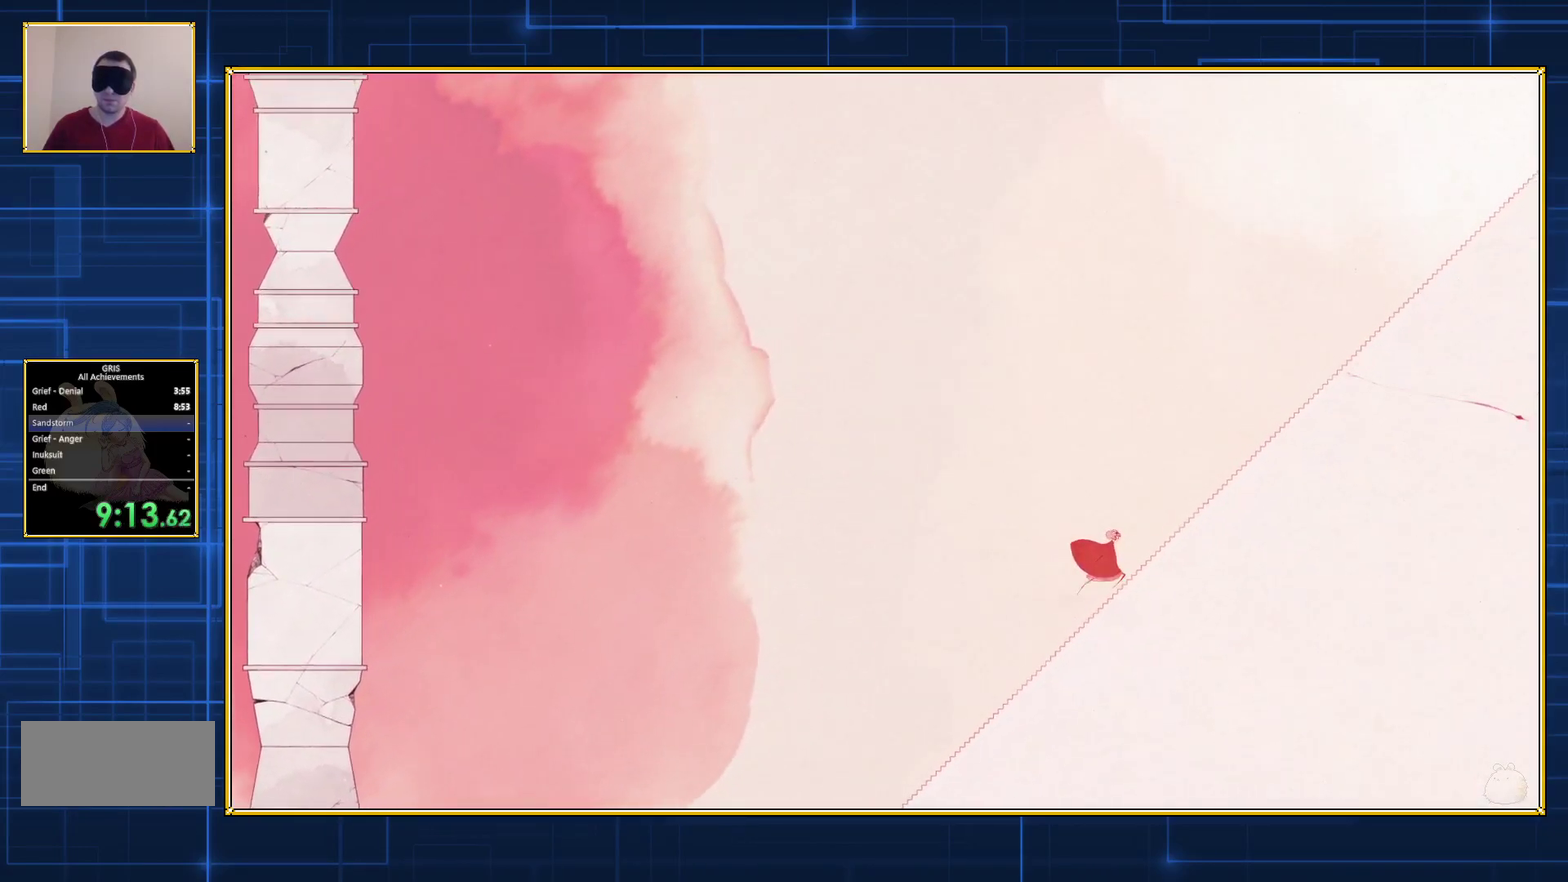
{"buttons": ["DPAD_RIGHT"], "events": []}
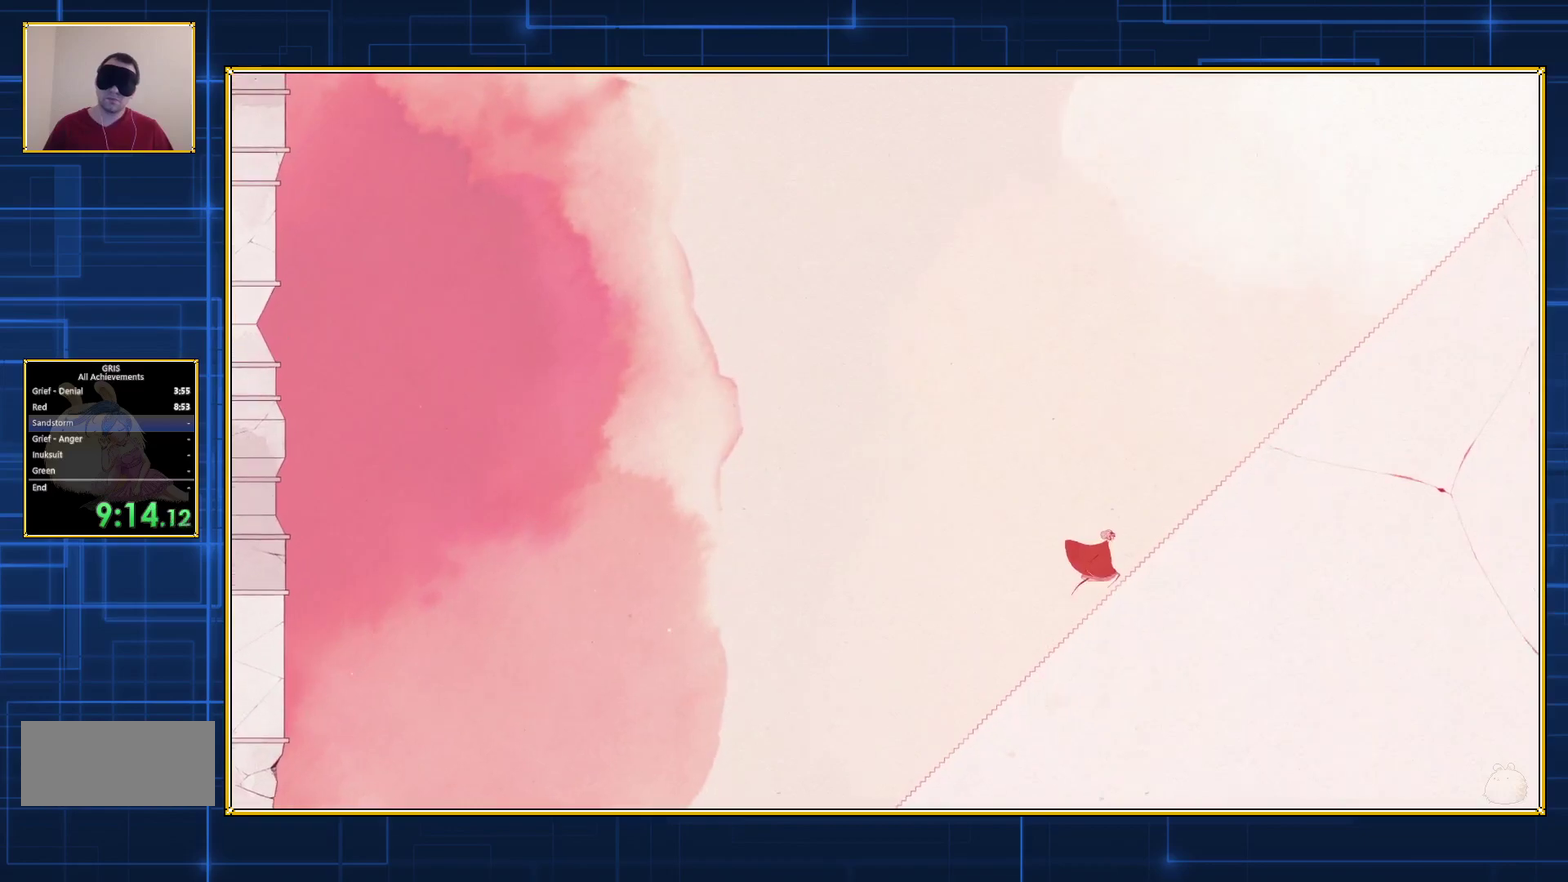
{"buttons": ["DPAD_RIGHT"], "events": []}
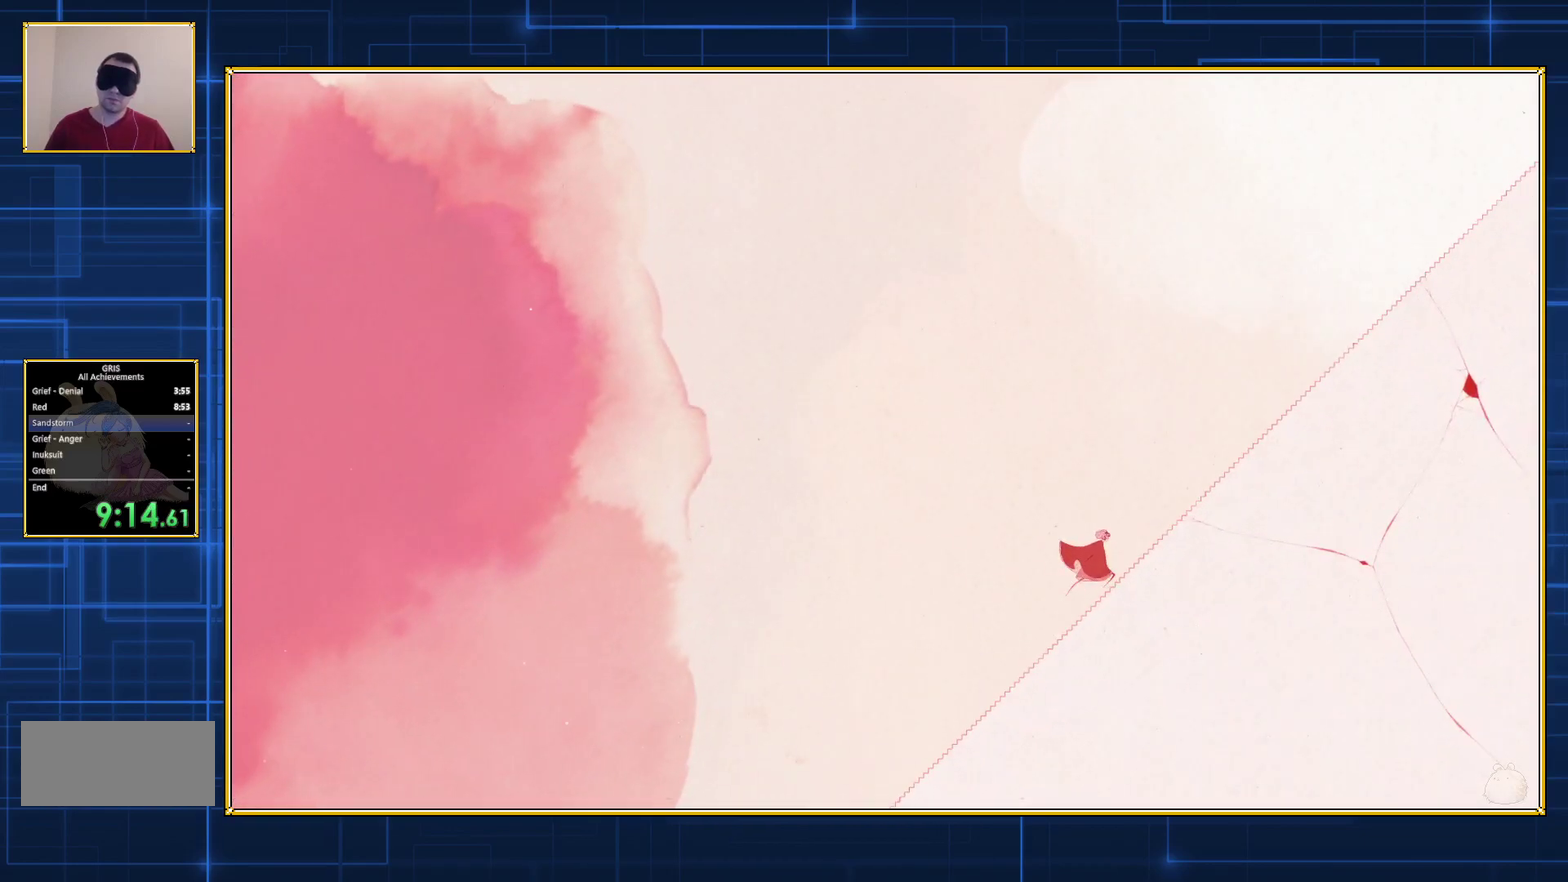
{"buttons": ["DPAD_RIGHT"], "events": []}
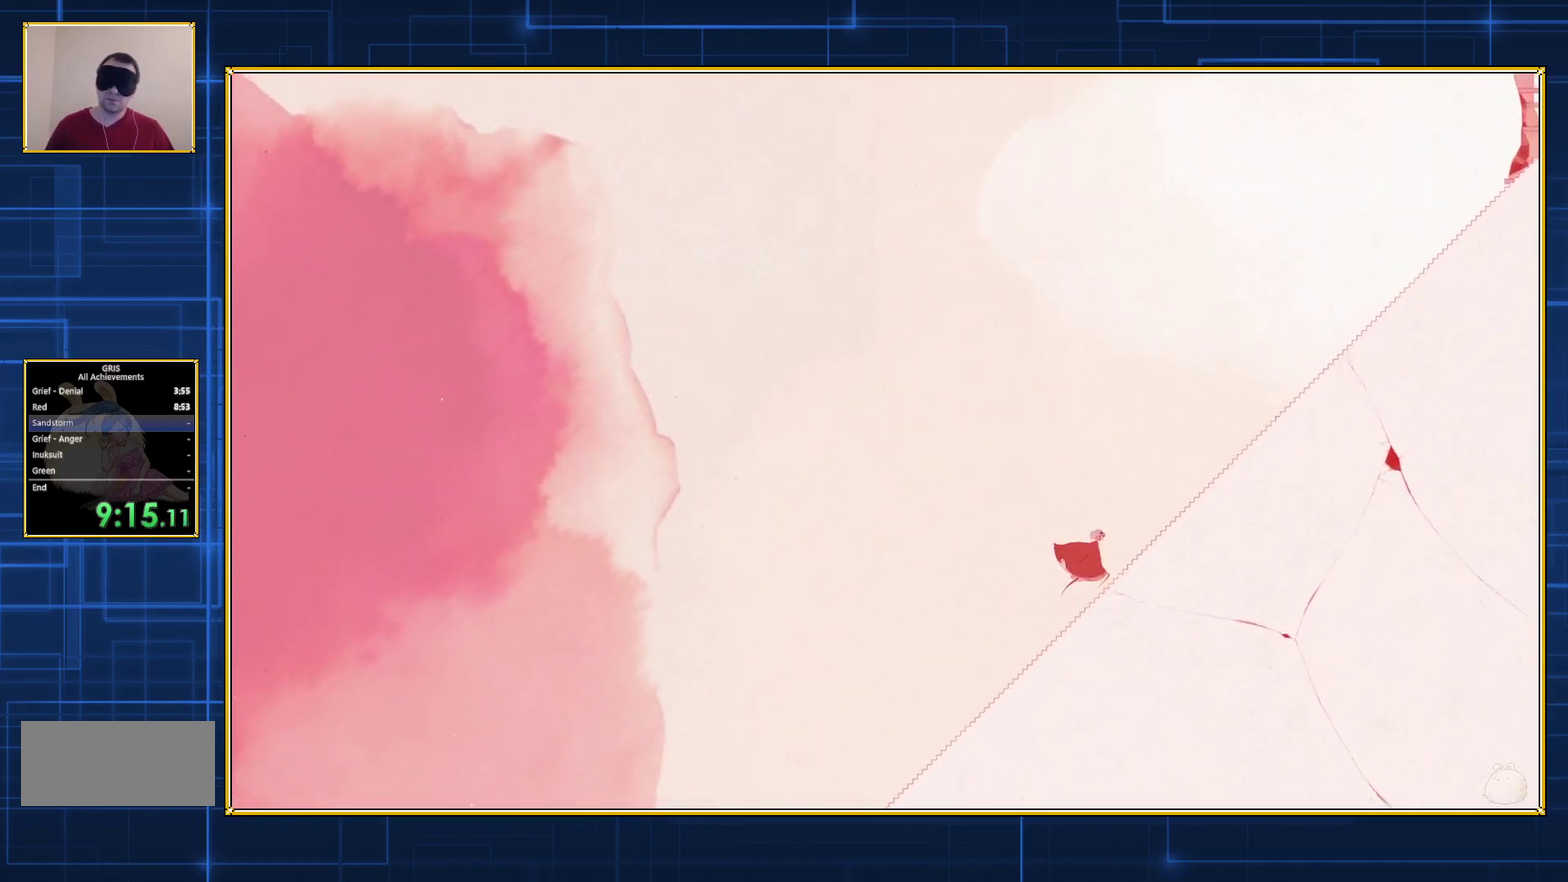
{"buttons": ["DPAD_RIGHT"], "events": []}
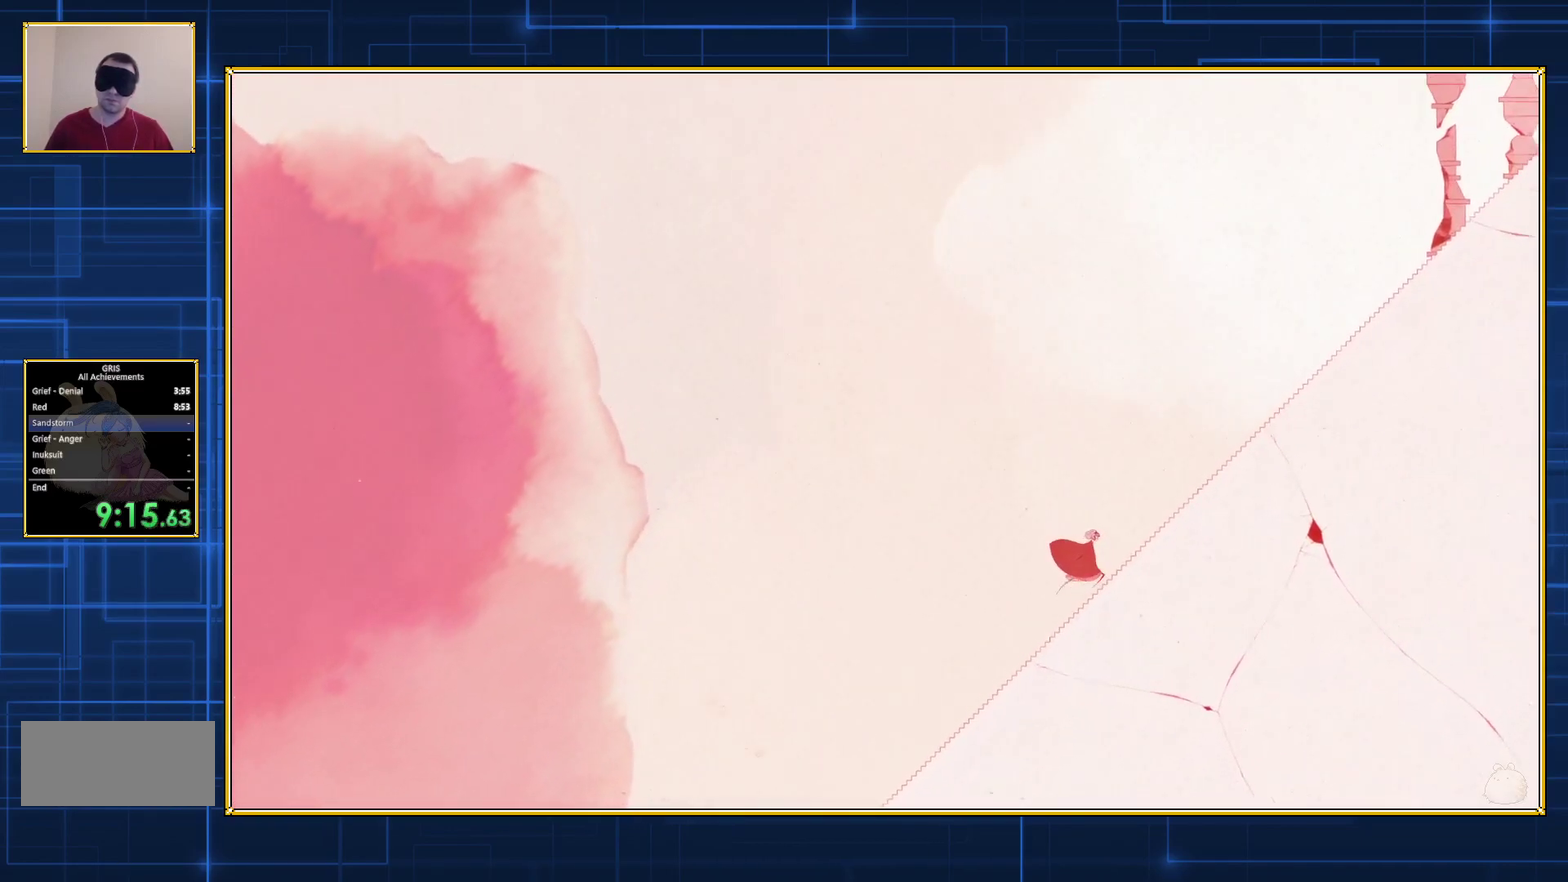
{"buttons": ["DPAD_RIGHT"], "events": []}
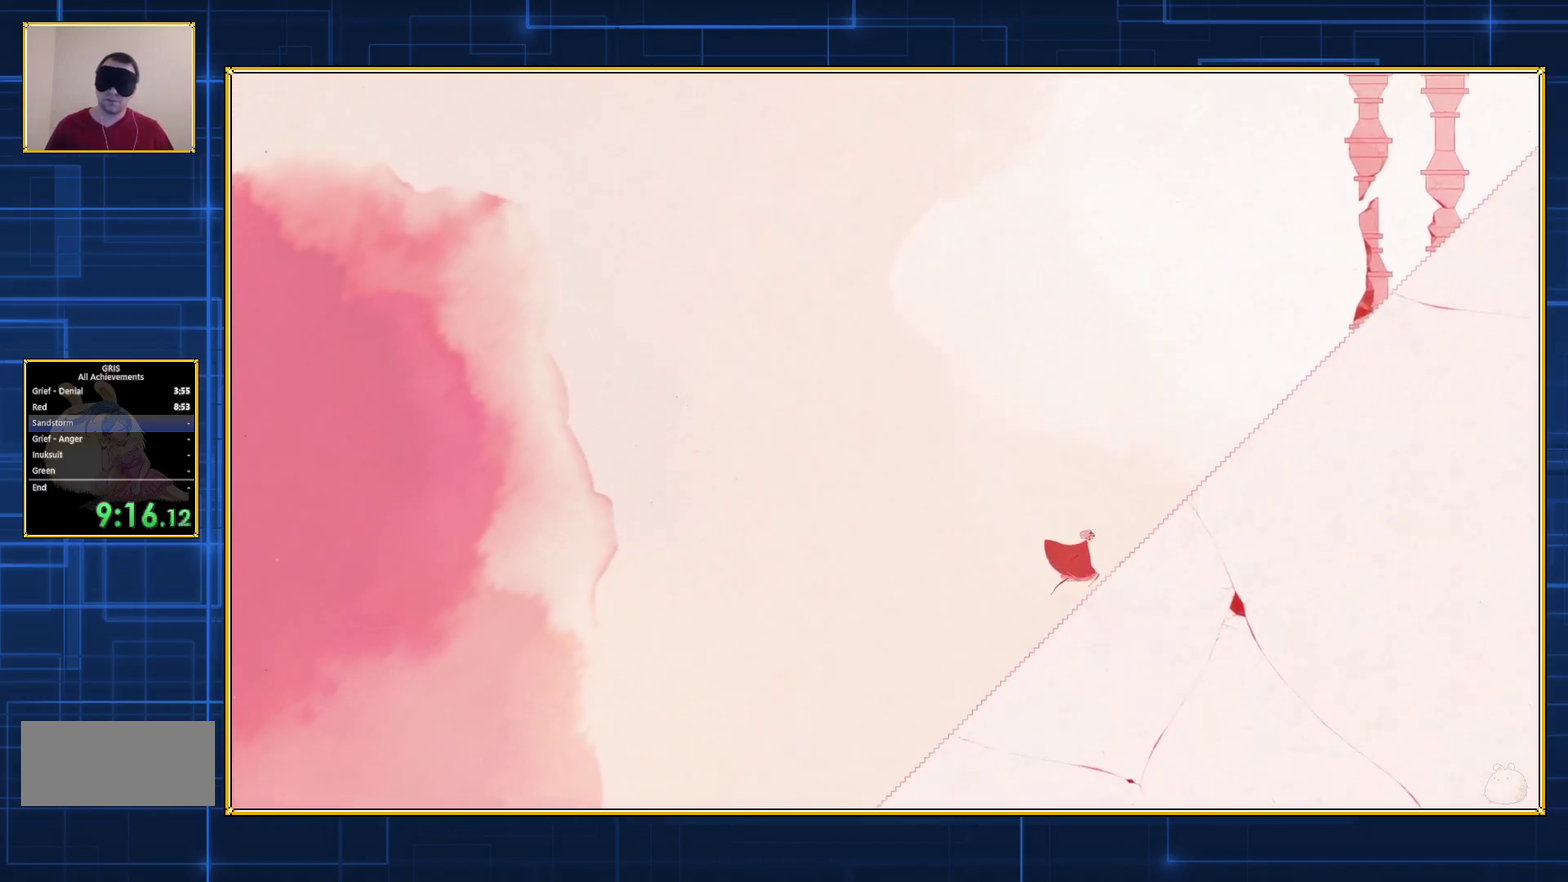
{"buttons": ["DPAD_RIGHT"], "events": []}
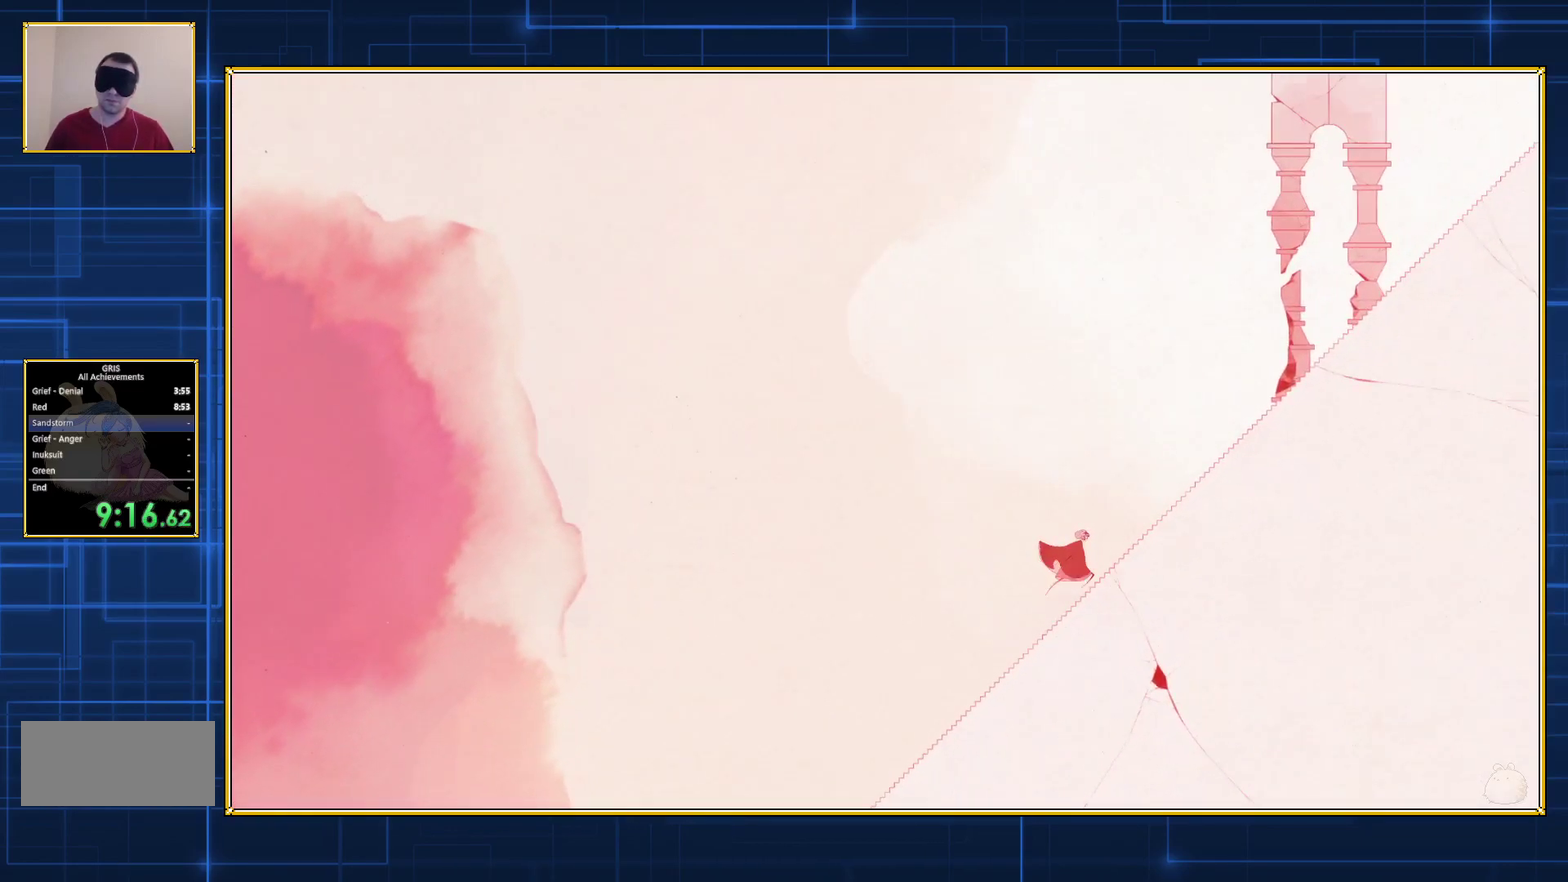
{"buttons": ["DPAD_RIGHT"], "events": []}
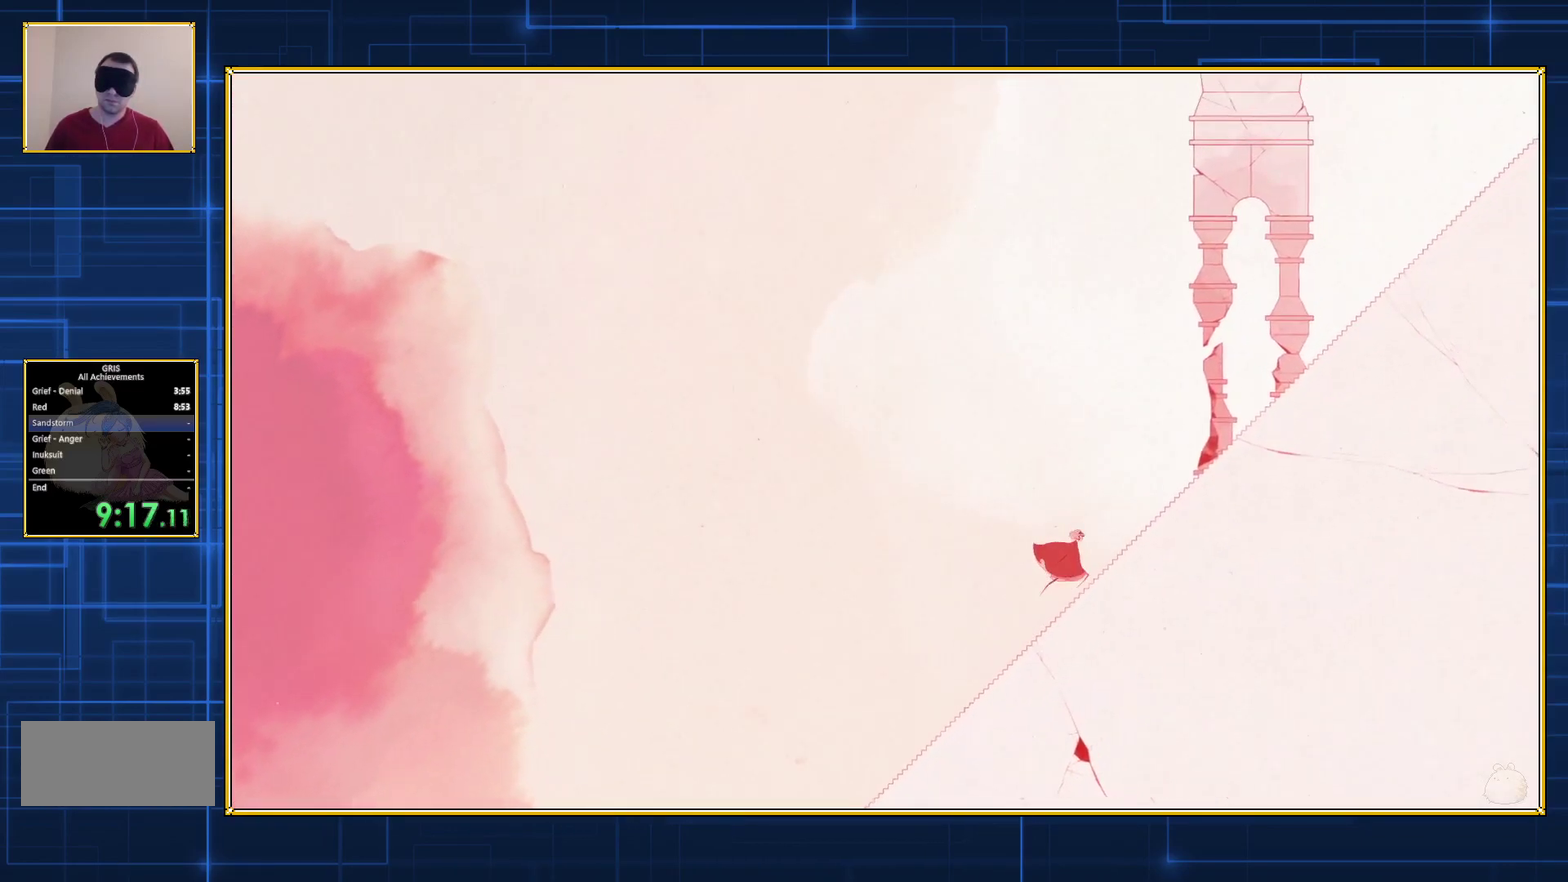
{"buttons": ["DPAD_RIGHT"], "events": []}
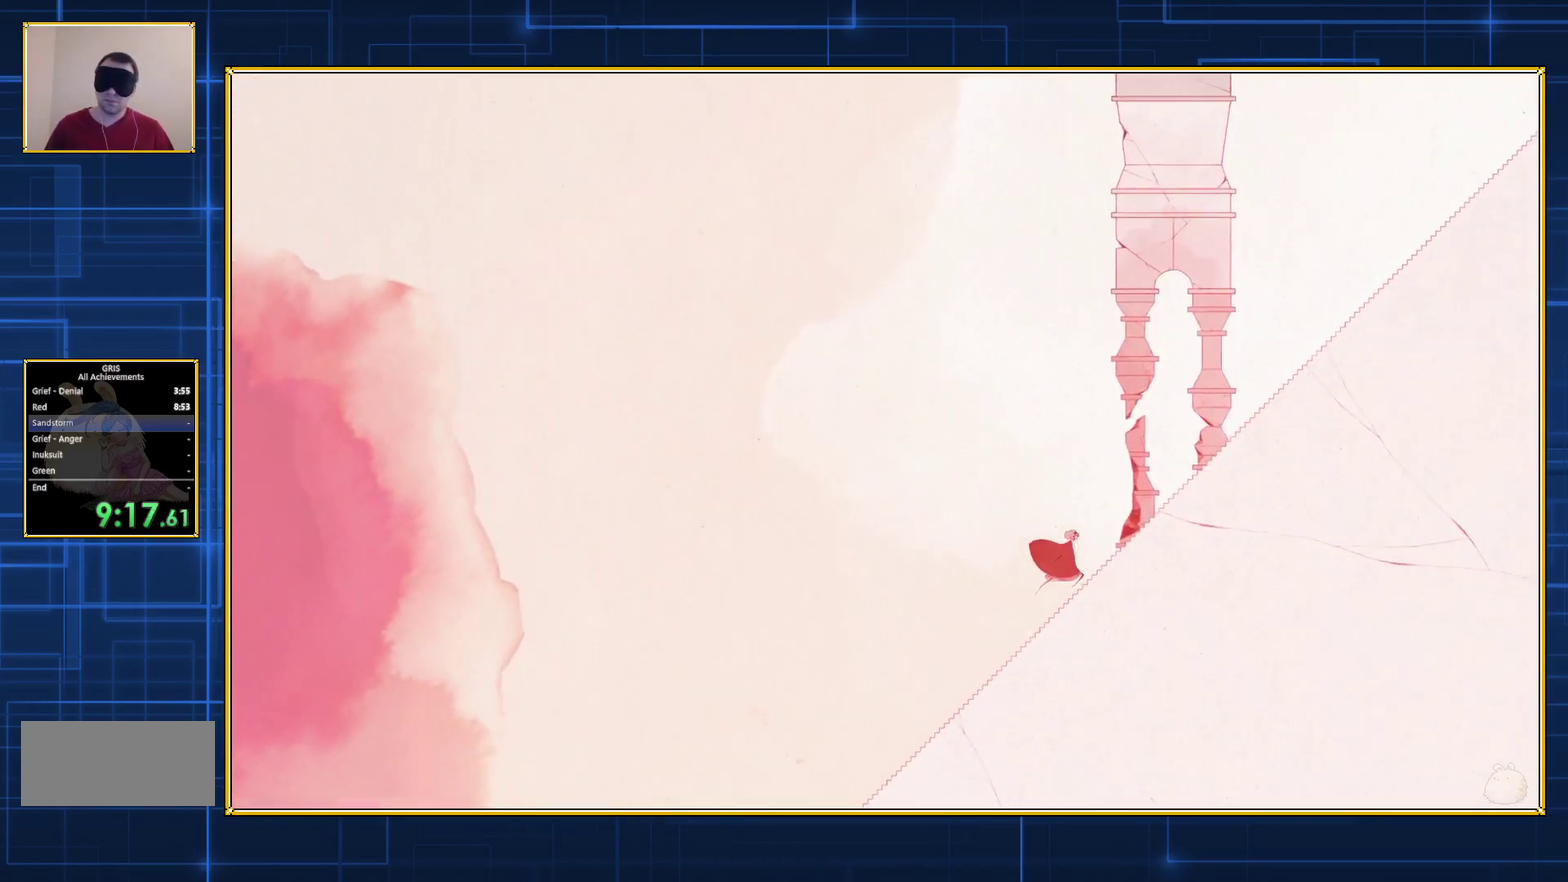
{"buttons": ["DPAD_RIGHT"], "events": []}
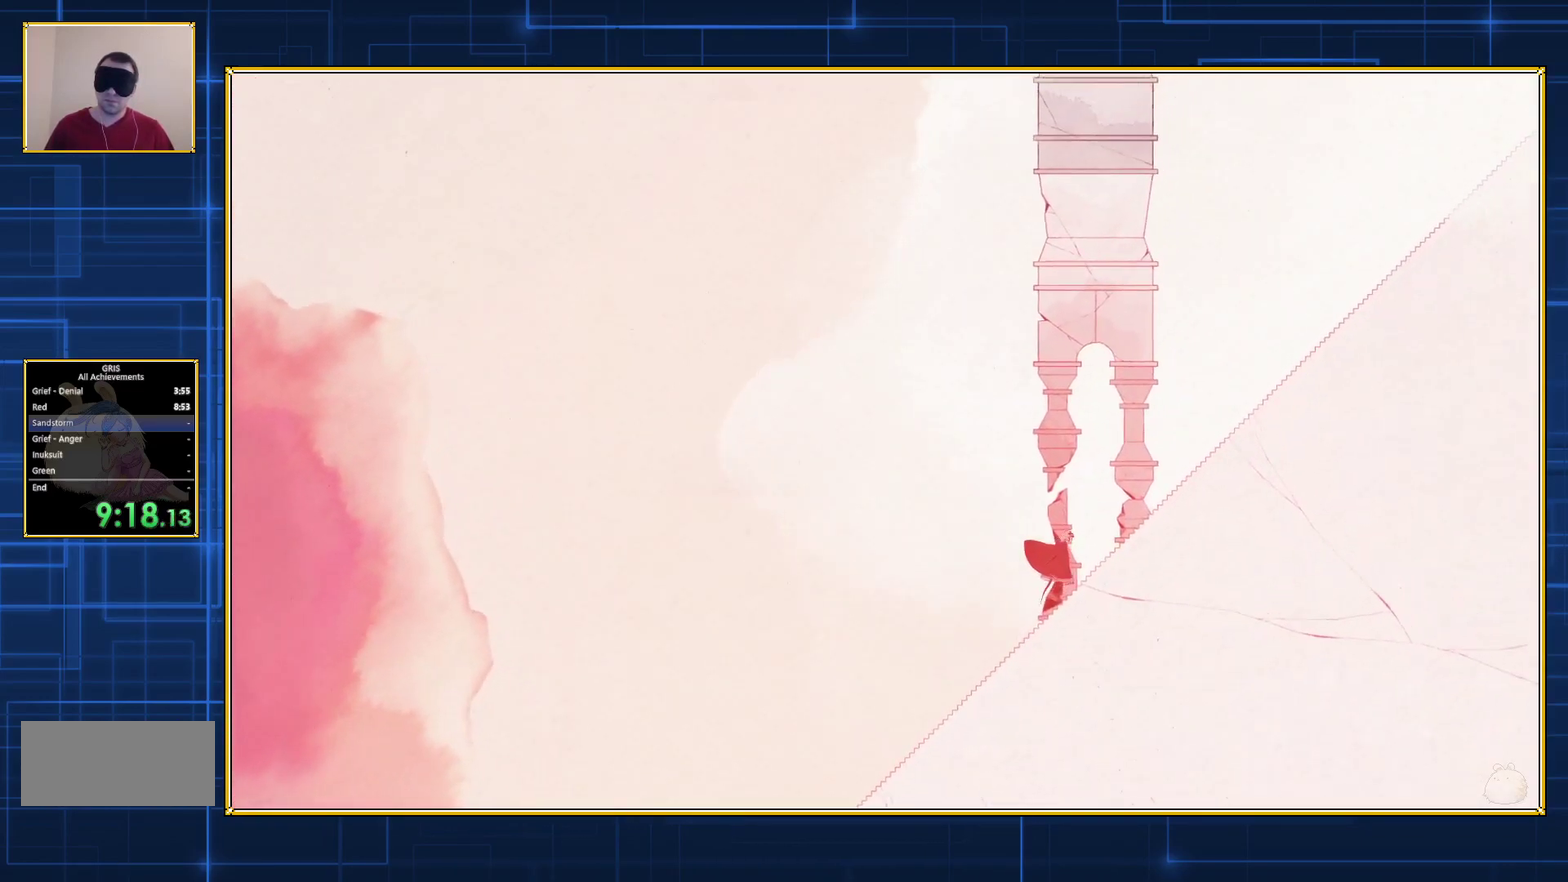
{"buttons": ["DPAD_RIGHT"], "events": []}
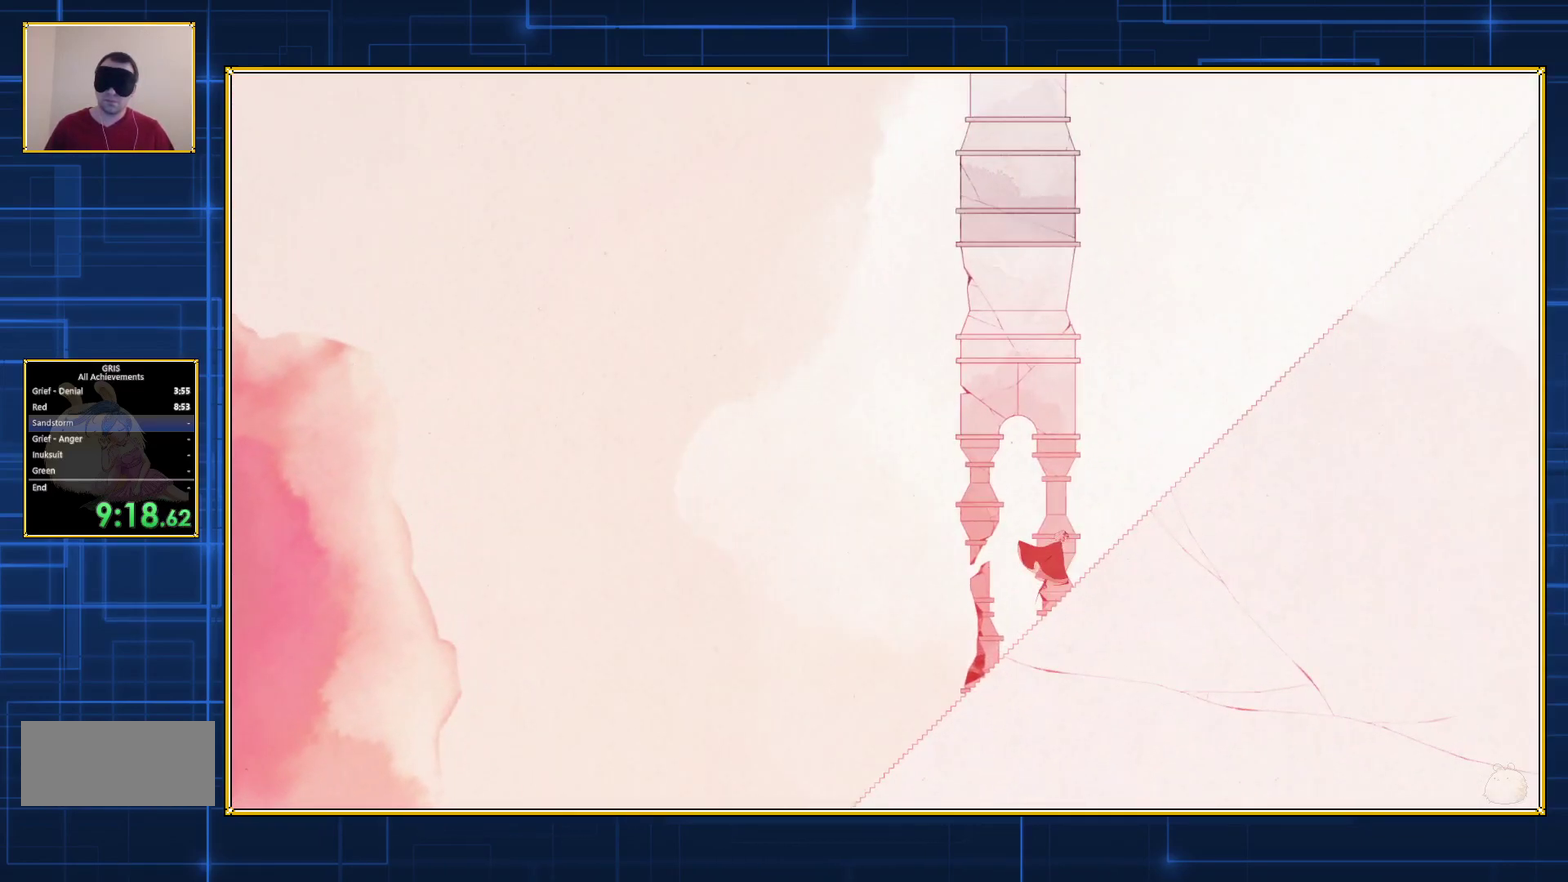
{"buttons": ["DPAD_RIGHT"], "events": []}
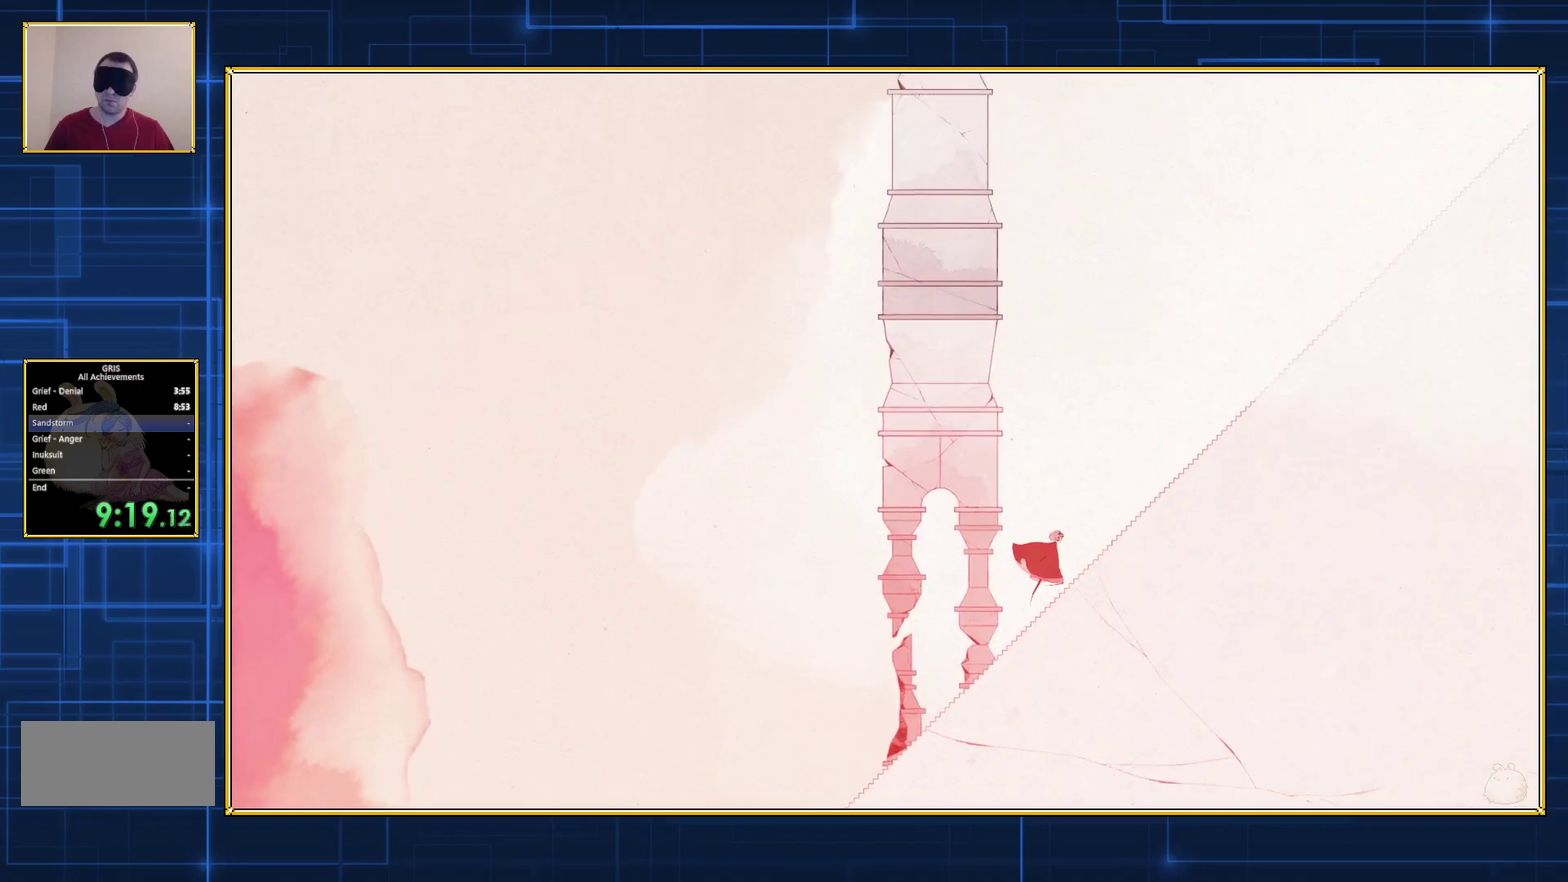
{"buttons": ["DPAD_RIGHT"], "events": []}
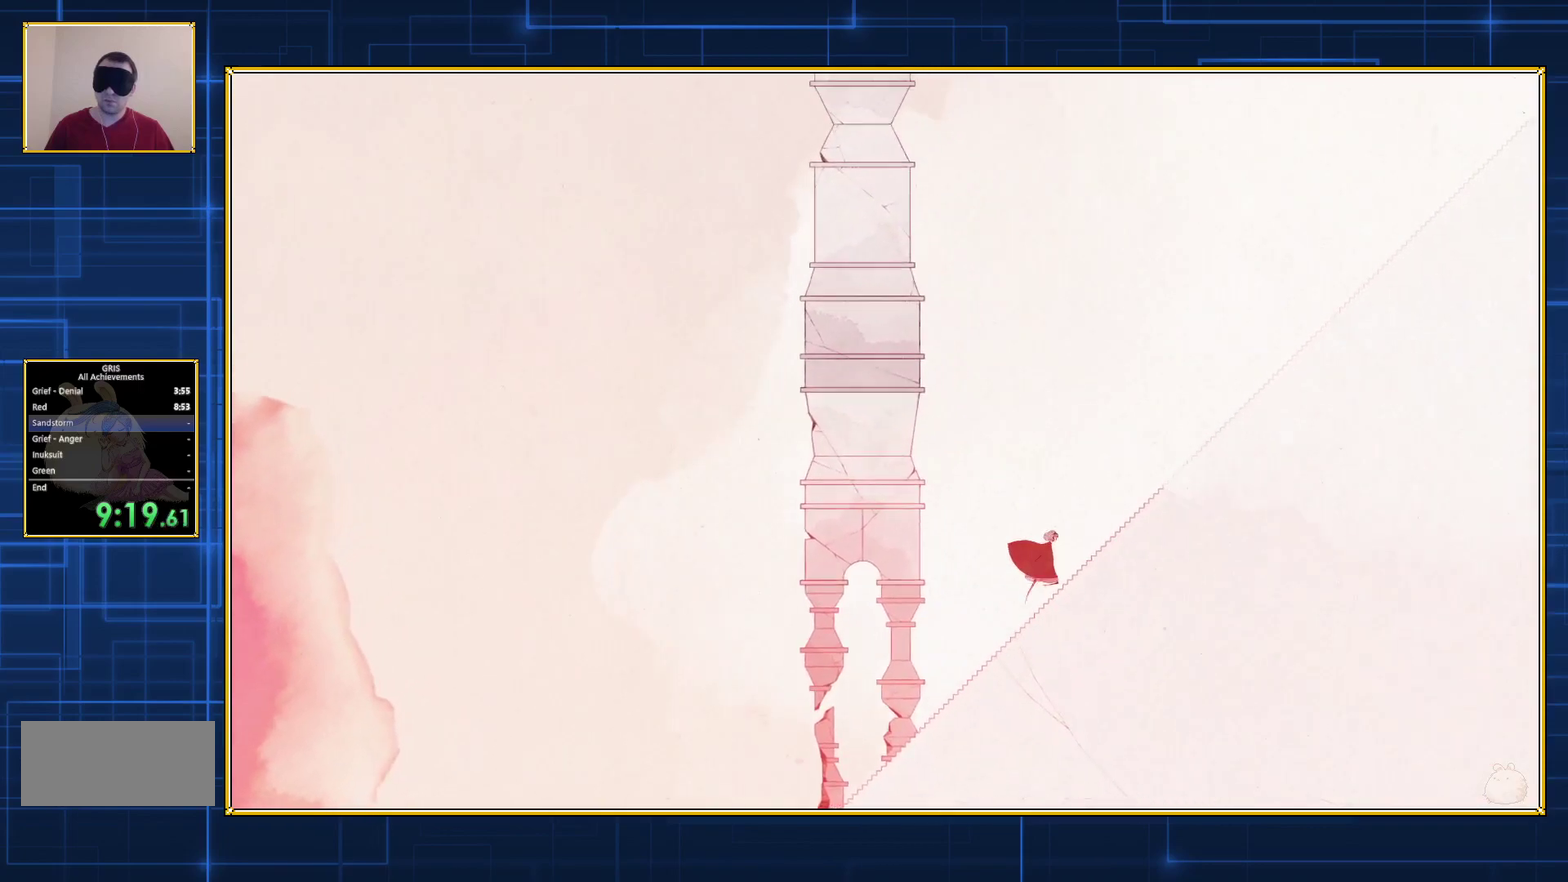
{"buttons": ["DPAD_RIGHT"], "events": []}
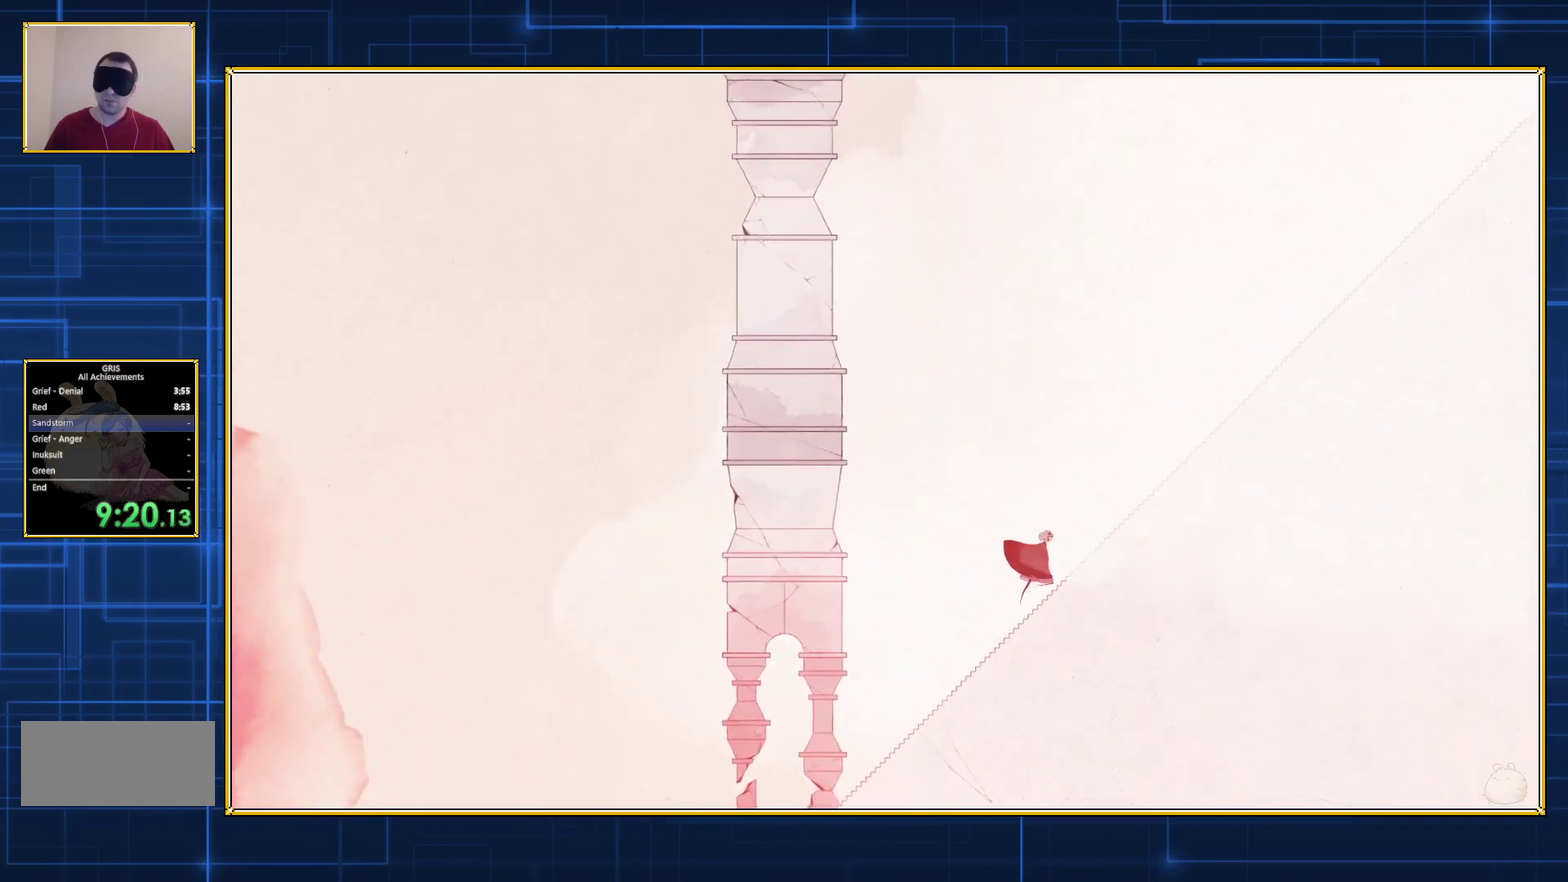
{"buttons": ["DPAD_RIGHT"], "events": []}
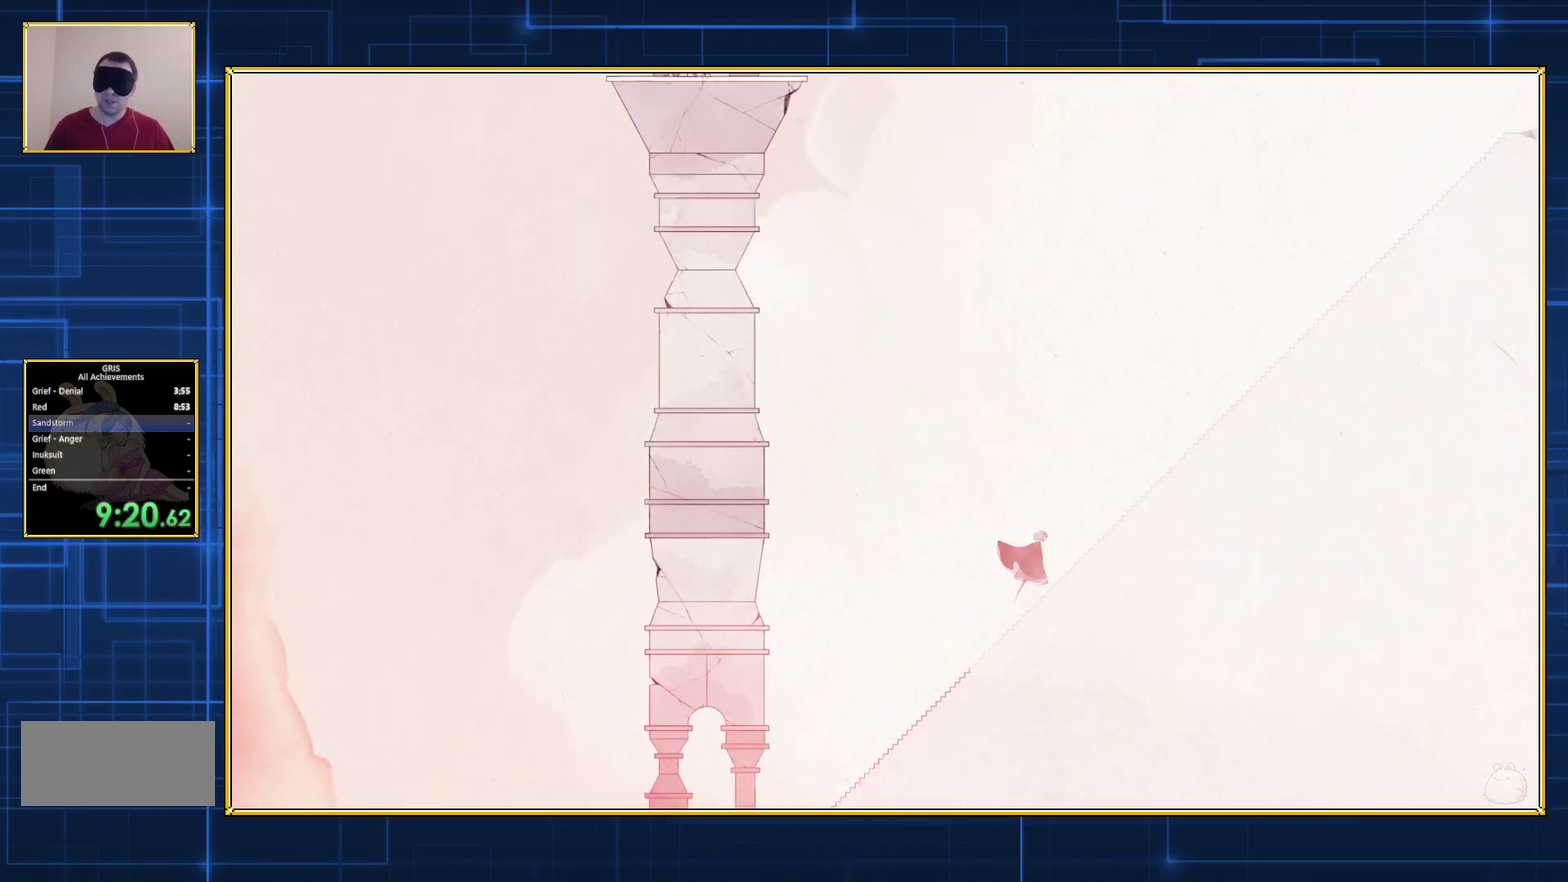
{"buttons": ["DPAD_RIGHT"], "events": []}
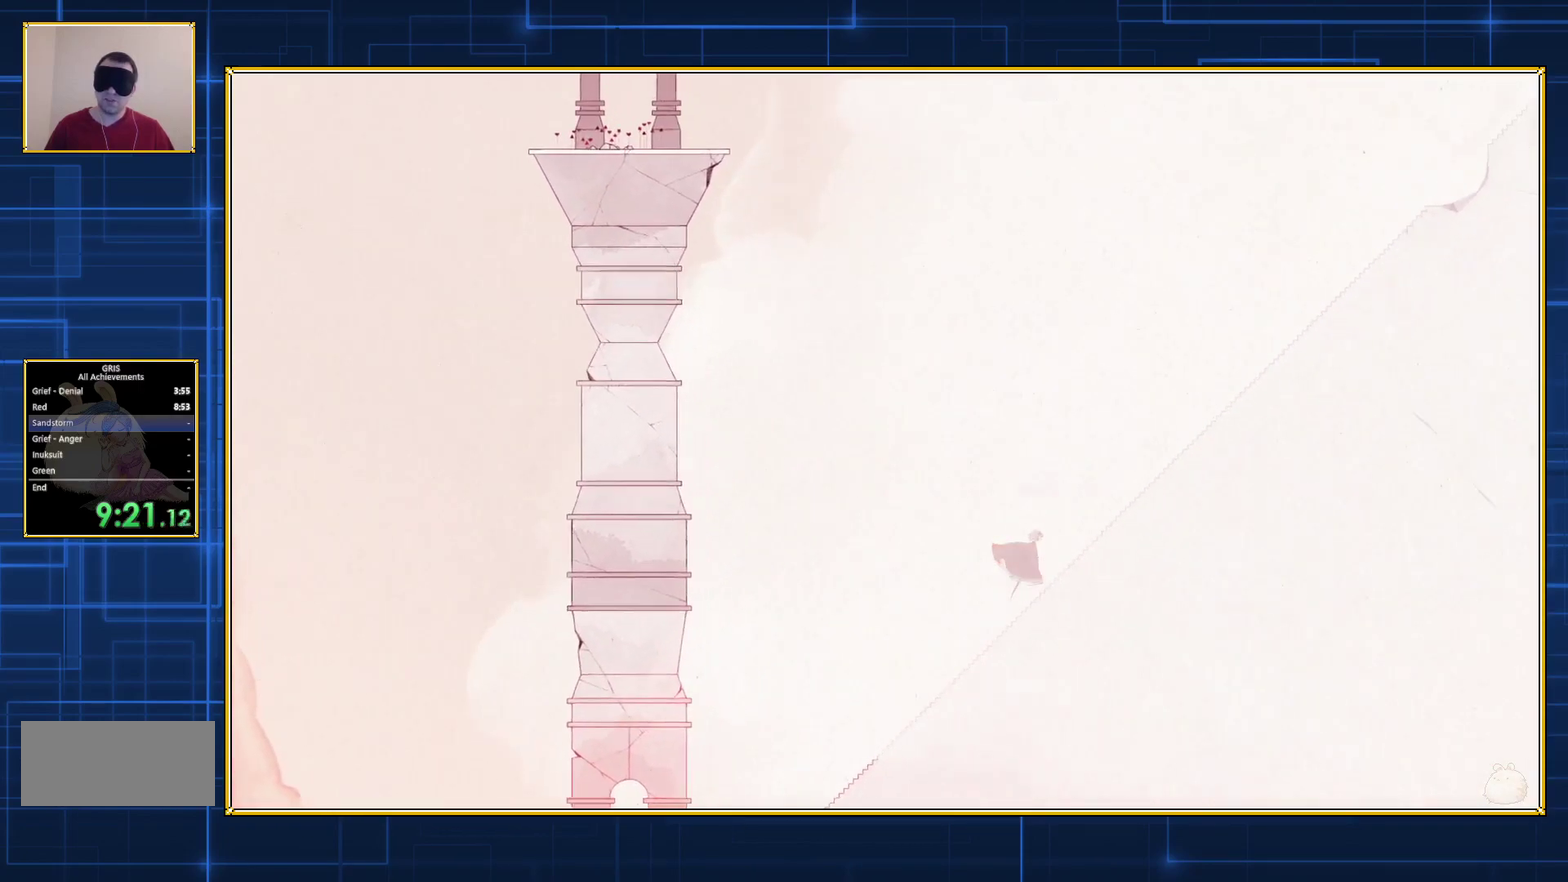
{"buttons": ["DPAD_RIGHT"], "events": []}
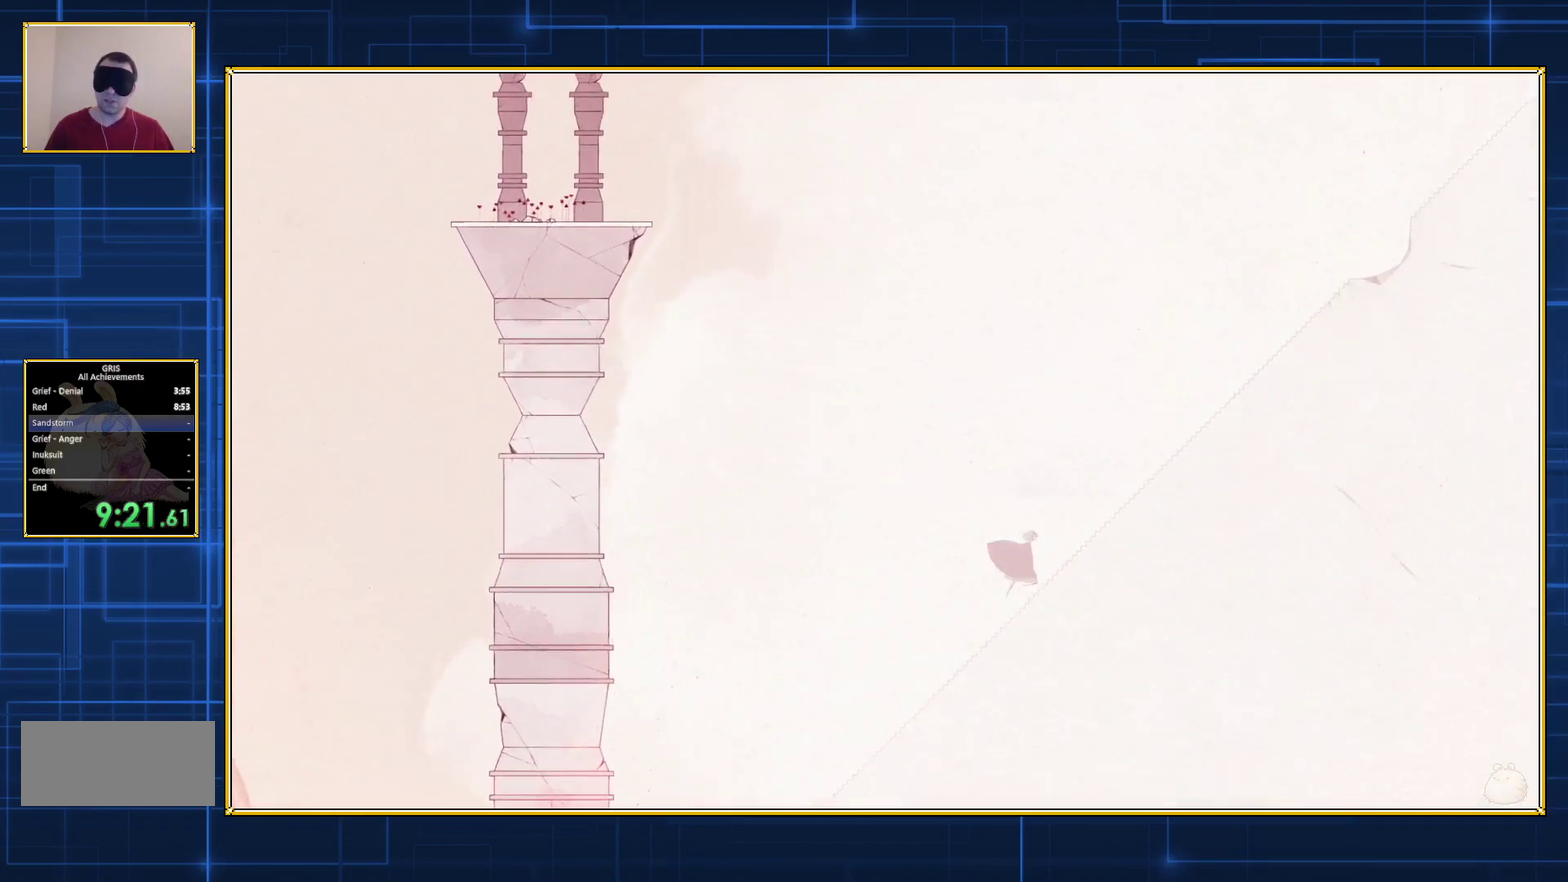
{"buttons": ["DPAD_RIGHT"], "events": []}
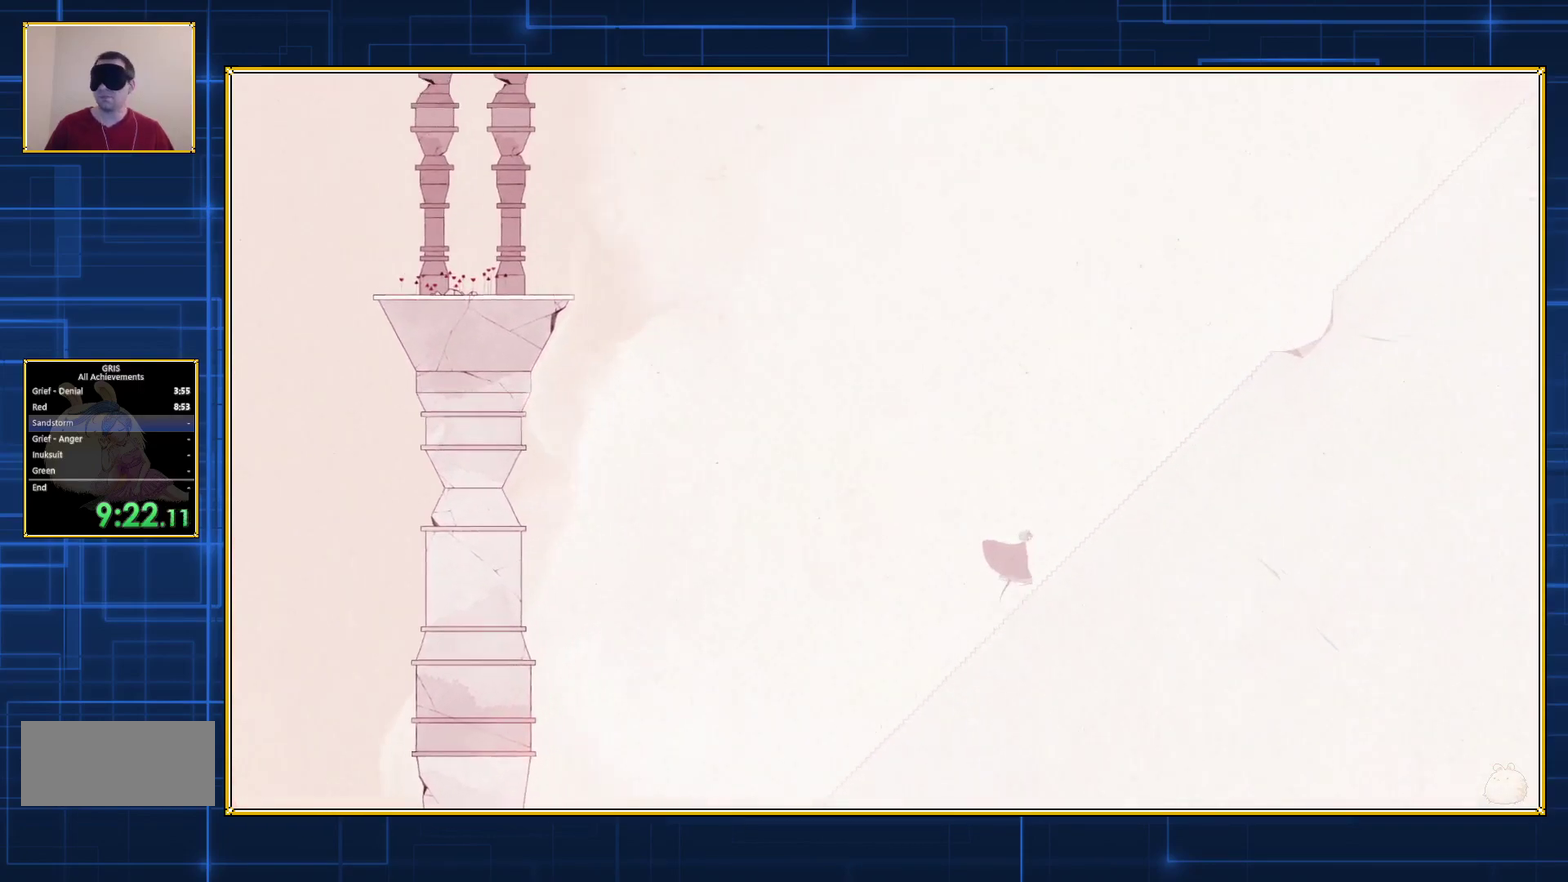
{"buttons": ["DPAD_RIGHT"], "events": []}
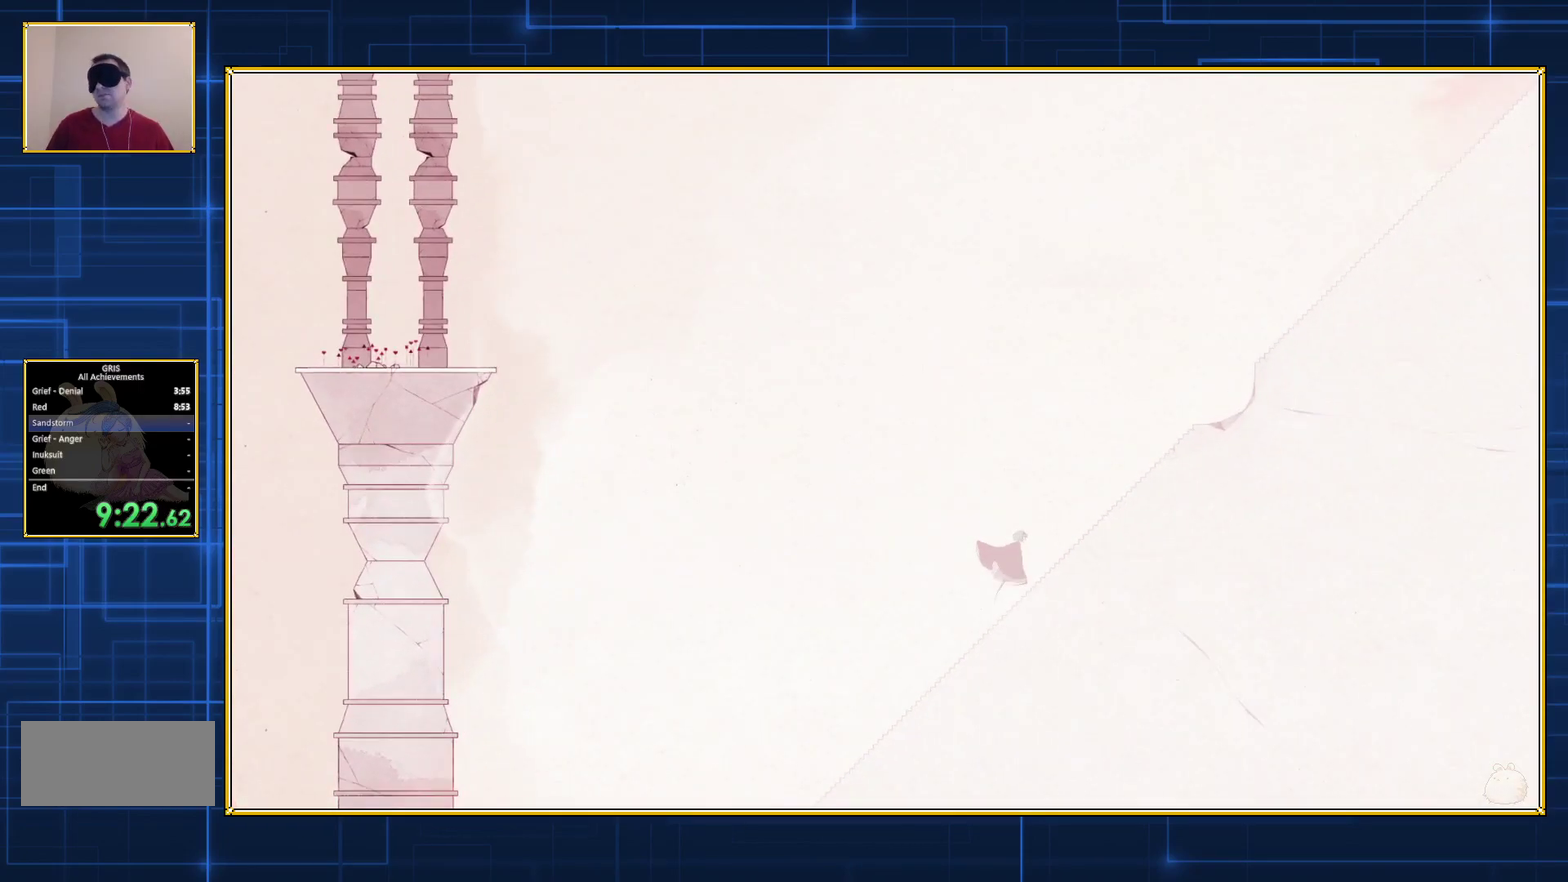
{"buttons": ["DPAD_RIGHT"], "events": []}
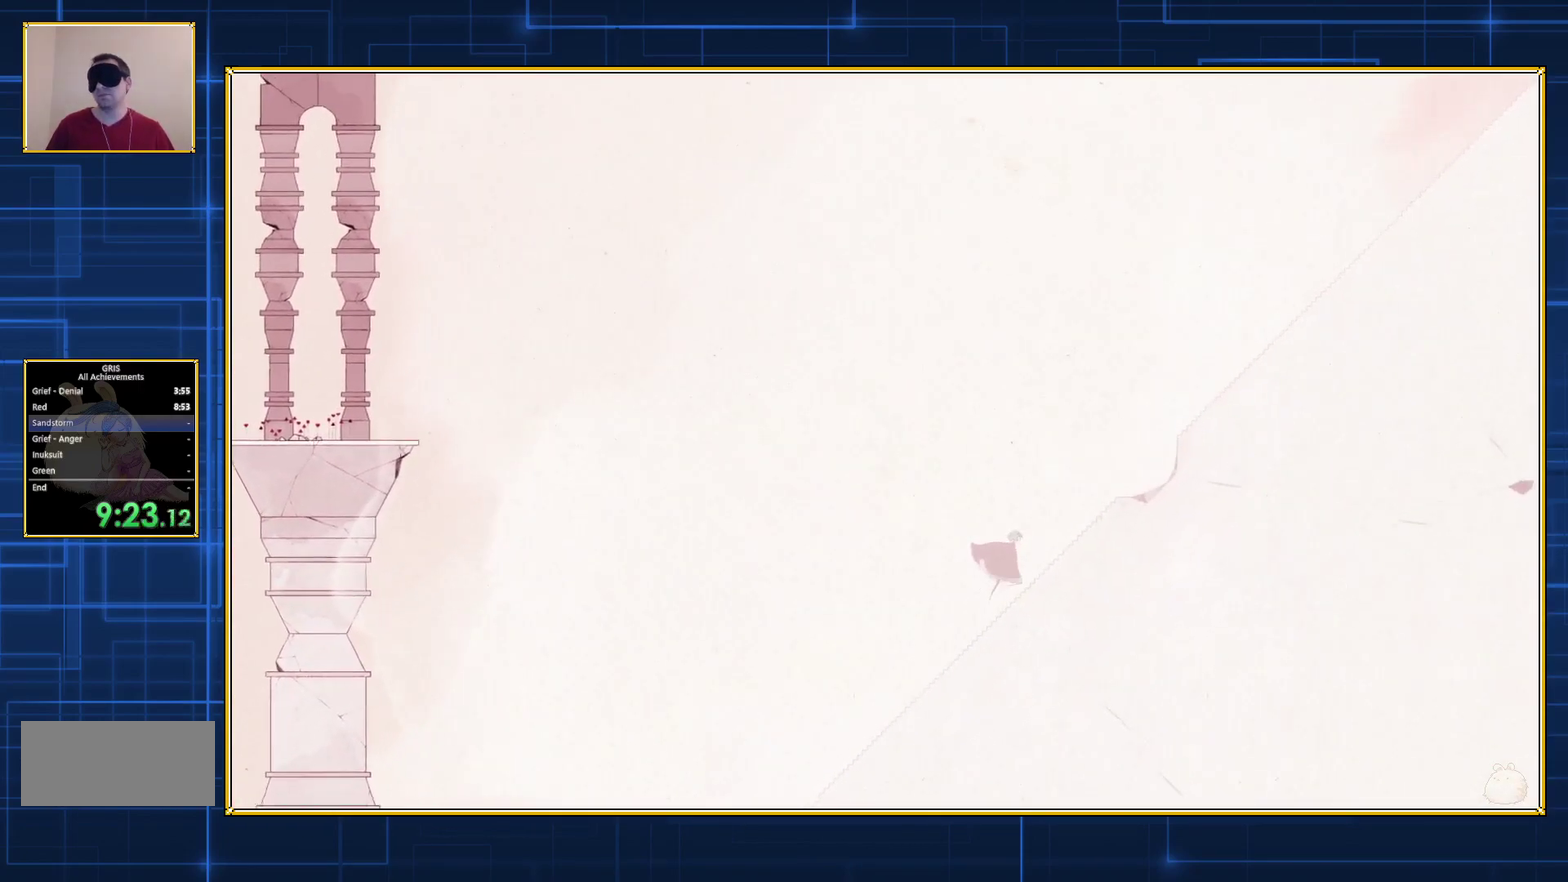
{"buttons": ["DPAD_RIGHT"], "events": []}
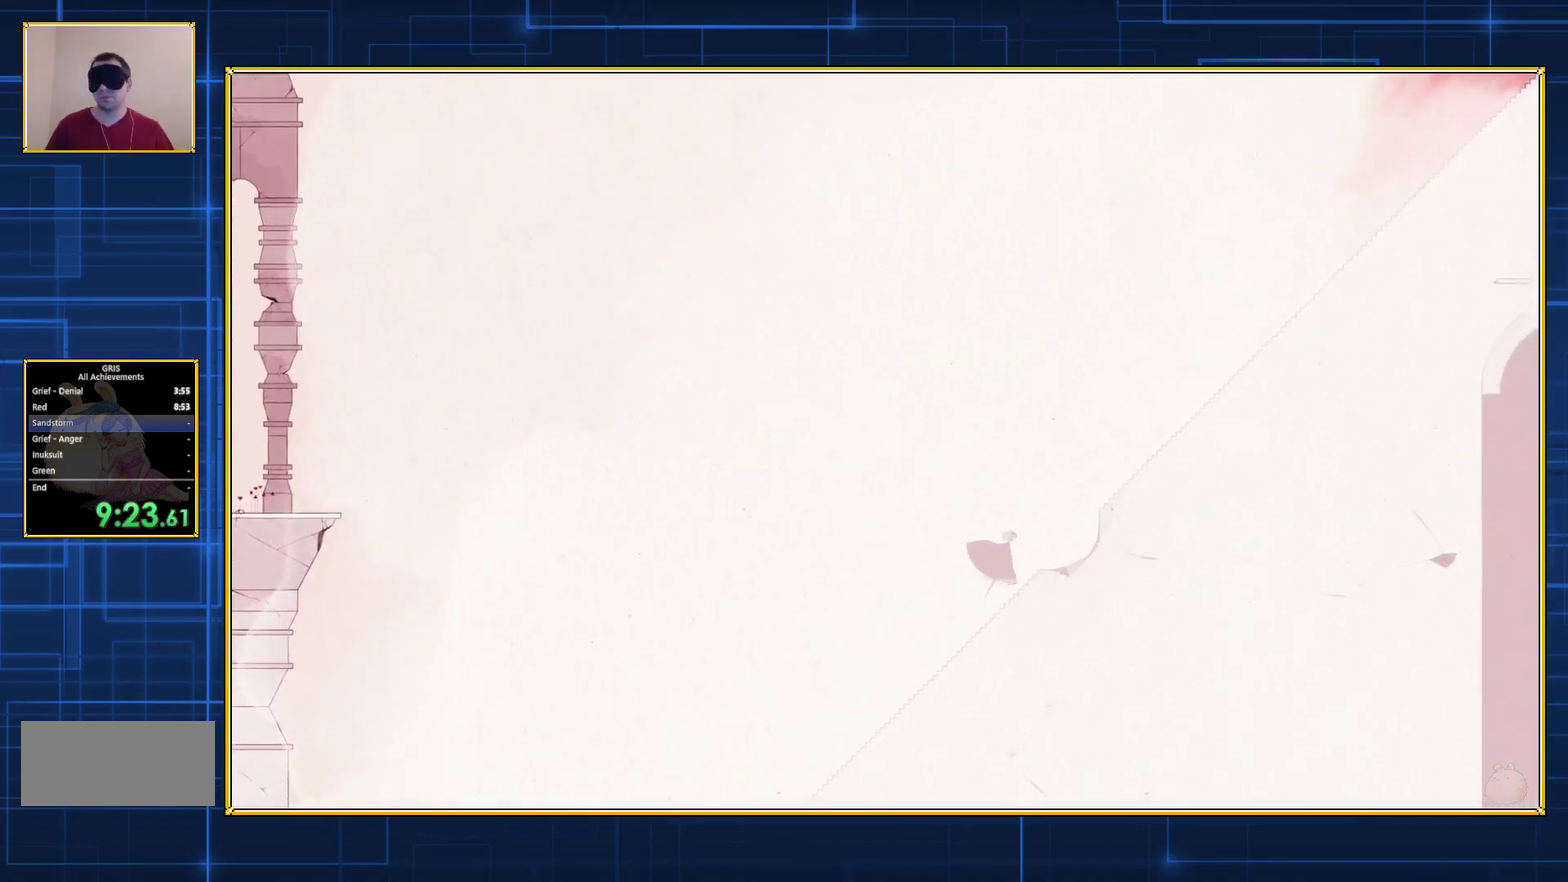
{"buttons": ["B", "DPAD_RIGHT"], "events": [[483, "B", "down"]]}